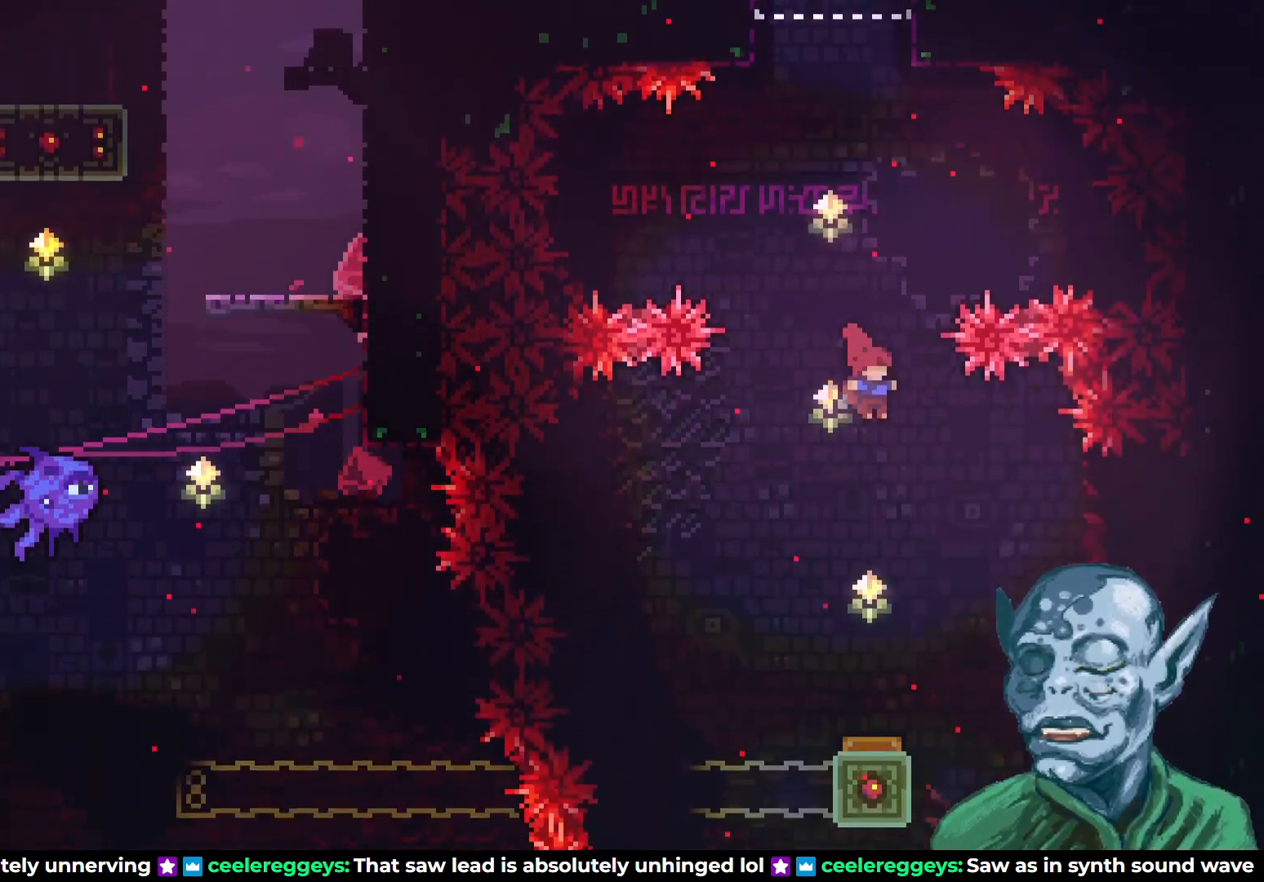
Gameplay with a controller (PlayStation layout); each line is a JSON object with the inputs held at the frame after it. "events" lists button and stick changes between this image and that frame as [ms after this image, input, new state], when the widget could be followed in between.
{"buttons": ["DPAD_LEFT"], "left_stick": "center", "right_stick": "center", "events": [[100, "DPAD_RIGHT", "down"], [317, "DPAD_RIGHT", "up"], [450, "DPAD_LEFT", "down"]]}
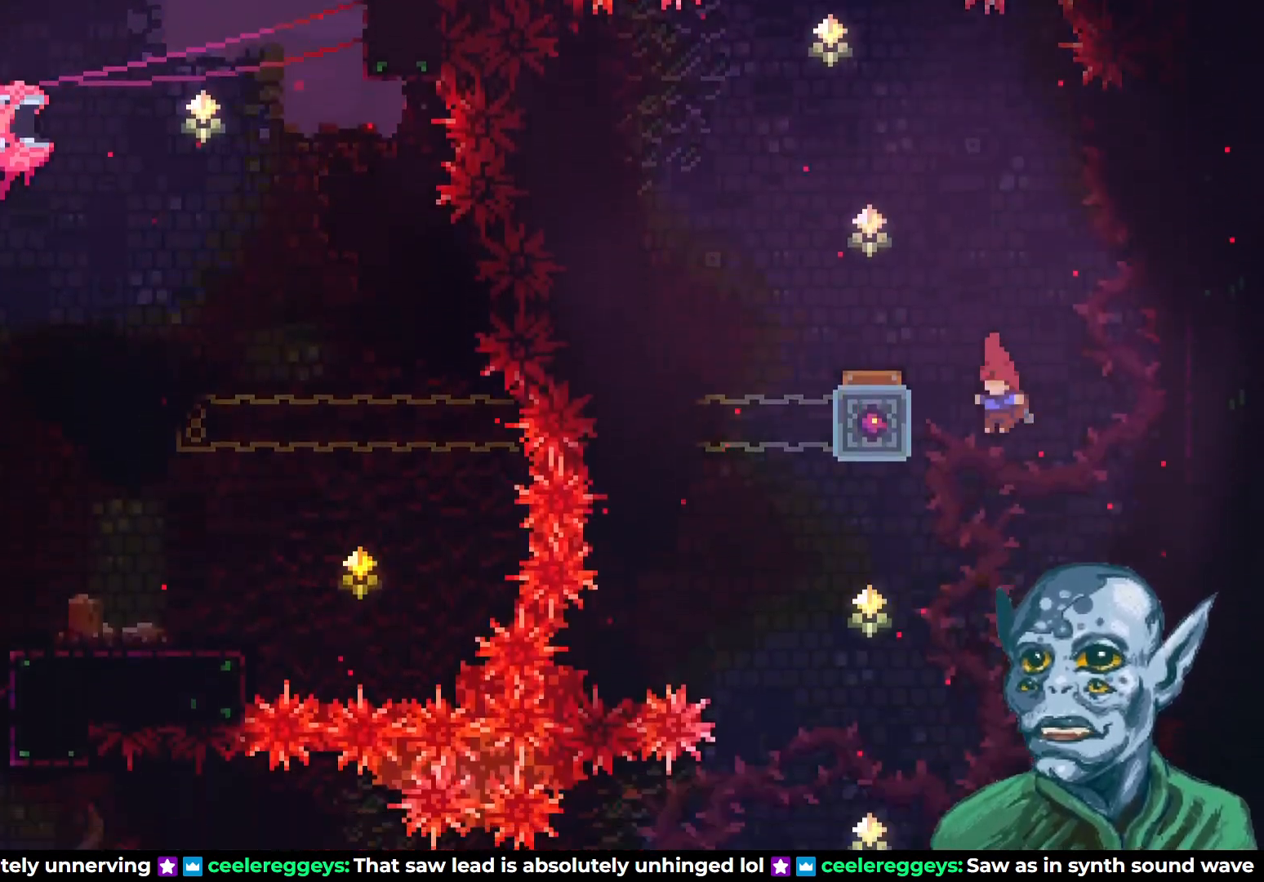
{"buttons": [], "left_stick": "center", "right_stick": "center", "events": [[83, "DPAD_LEFT", "up"], [183, "DPAD_LEFT", "down"], [383, "DPAD_LEFT", "up"]]}
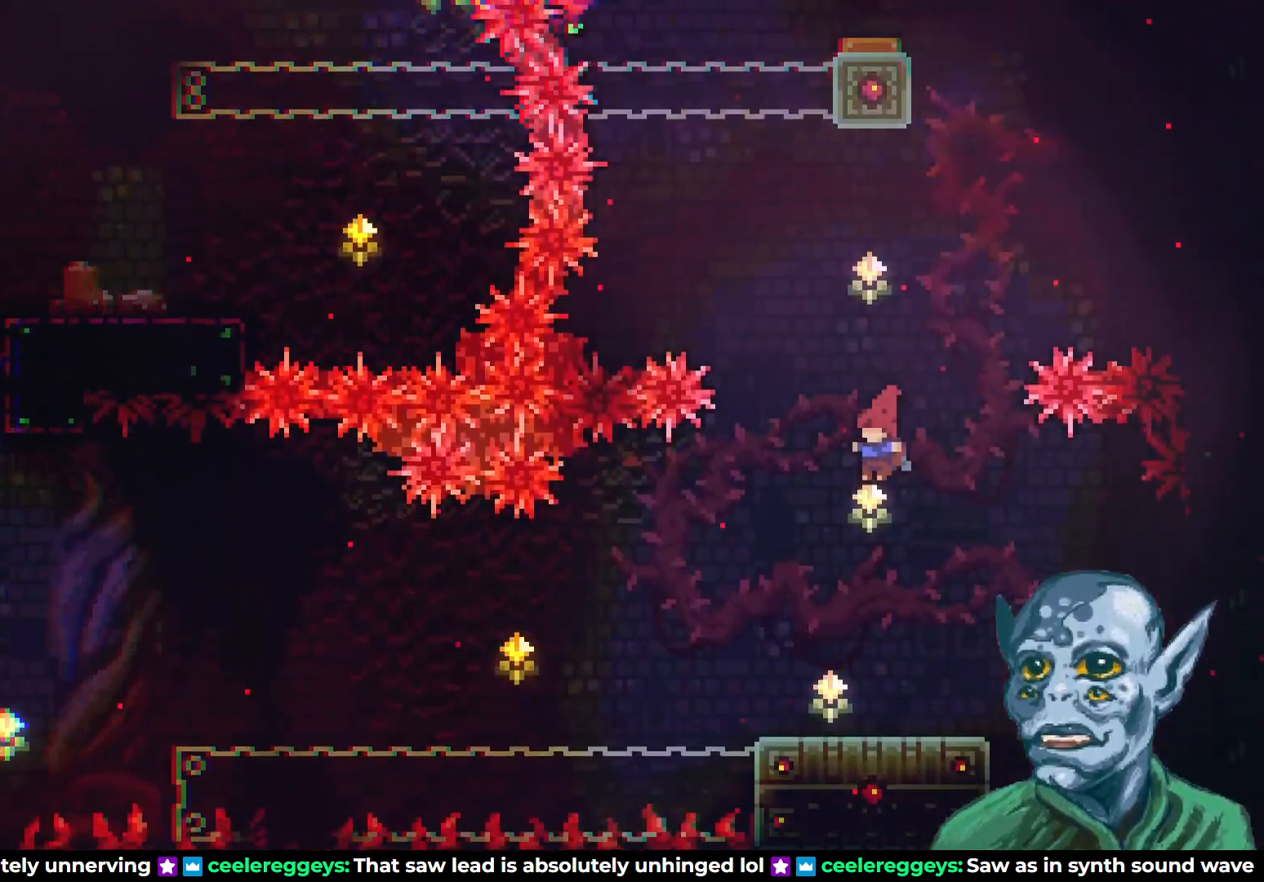
{"buttons": ["SQUARE", "DPAD_DOWN"], "left_stick": "center", "right_stick": "center", "events": [[217, "DPAD_DOWN", "down"], [417, "SQUARE", "down"]]}
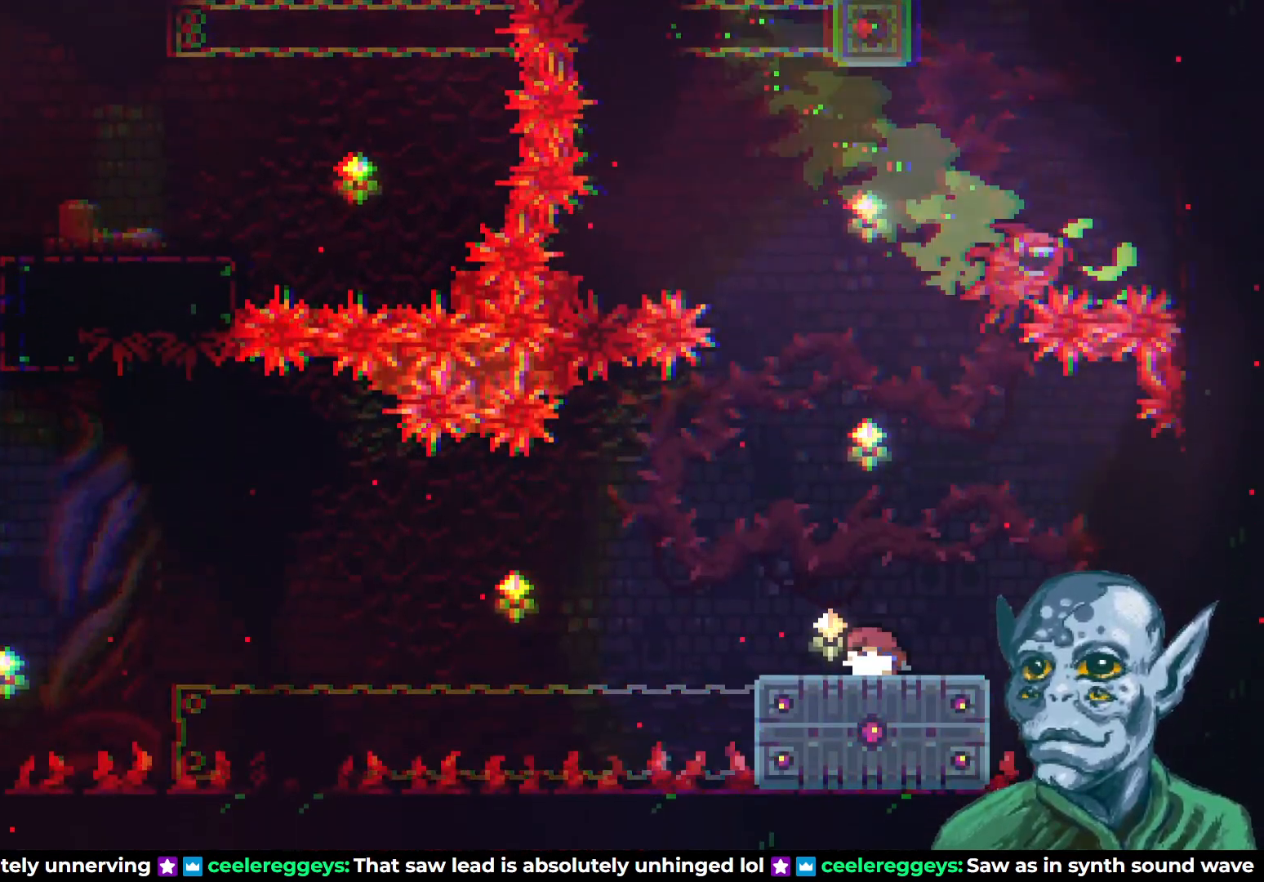
{"buttons": ["CROSS", "DPAD_LEFT"], "left_stick": "center", "right_stick": "center", "events": [[83, "SQUARE", "up"], [200, "DPAD_LEFT", "down"], [233, "DPAD_DOWN", "up"], [367, "CROSS", "down"]]}
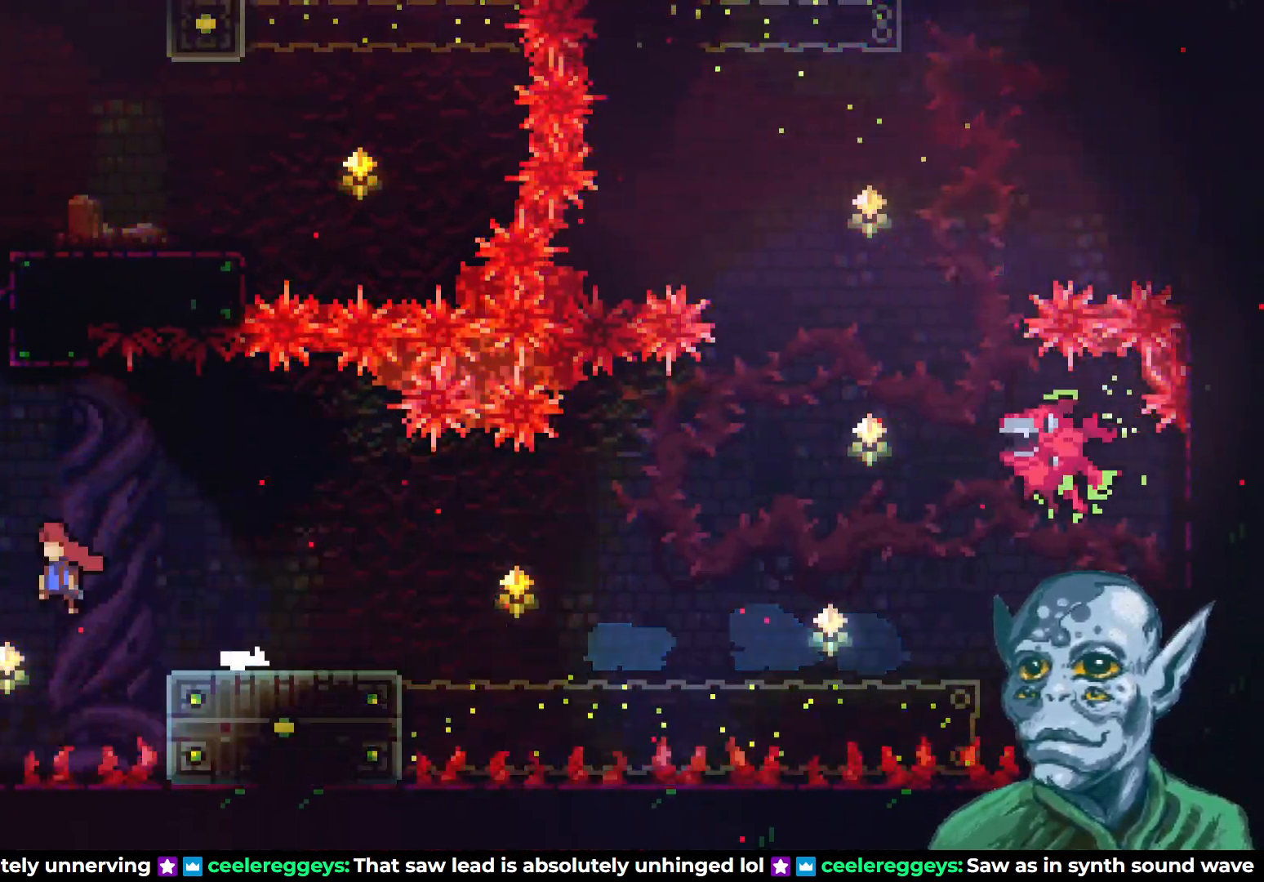
{"buttons": ["R2", "DPAD_UP"], "left_stick": "center", "right_stick": "center", "events": [[50, "DPAD_UP", "down"], [250, "R2", "down"], [300, "CROSS", "up"], [317, "DPAD_LEFT", "up"]]}
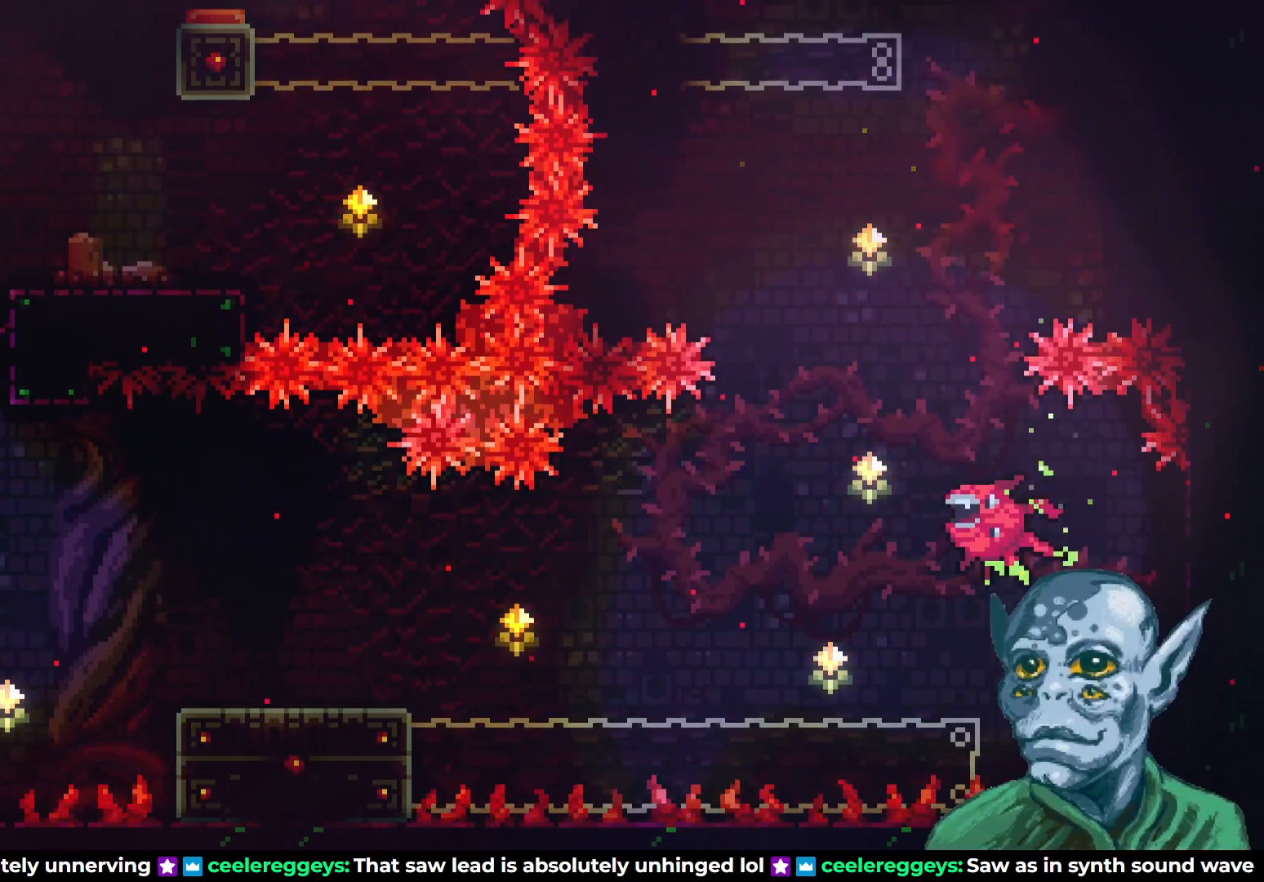
{"buttons": ["R2", "DPAD_UP"], "left_stick": "center", "right_stick": "center", "events": []}
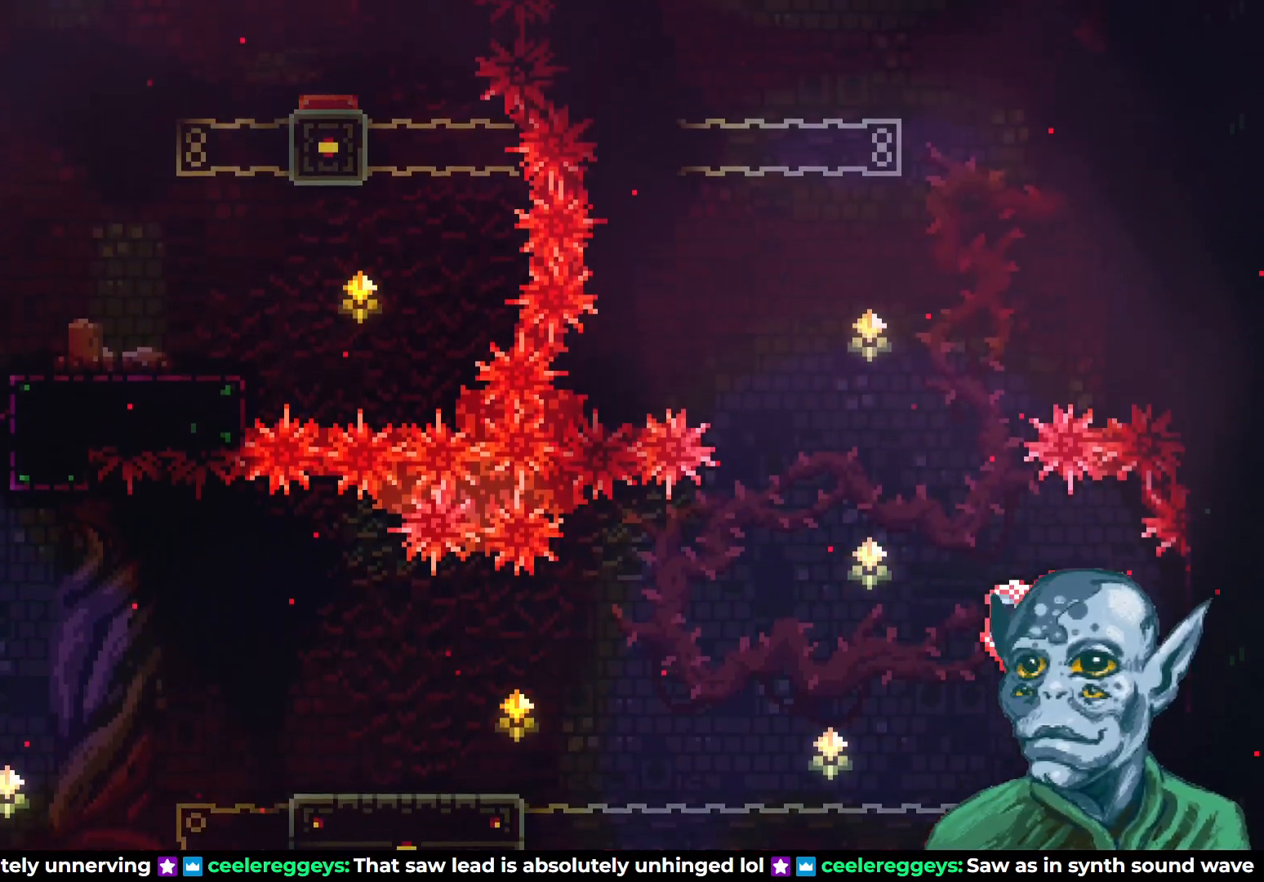
{"buttons": ["CROSS", "R2", "DPAD_UP", "DPAD_RIGHT"], "left_stick": "center", "right_stick": "center", "events": [[100, "DPAD_RIGHT", "down"], [133, "DPAD_UP", "up"], [150, "CROSS", "down"], [350, "DPAD_UP", "down"]]}
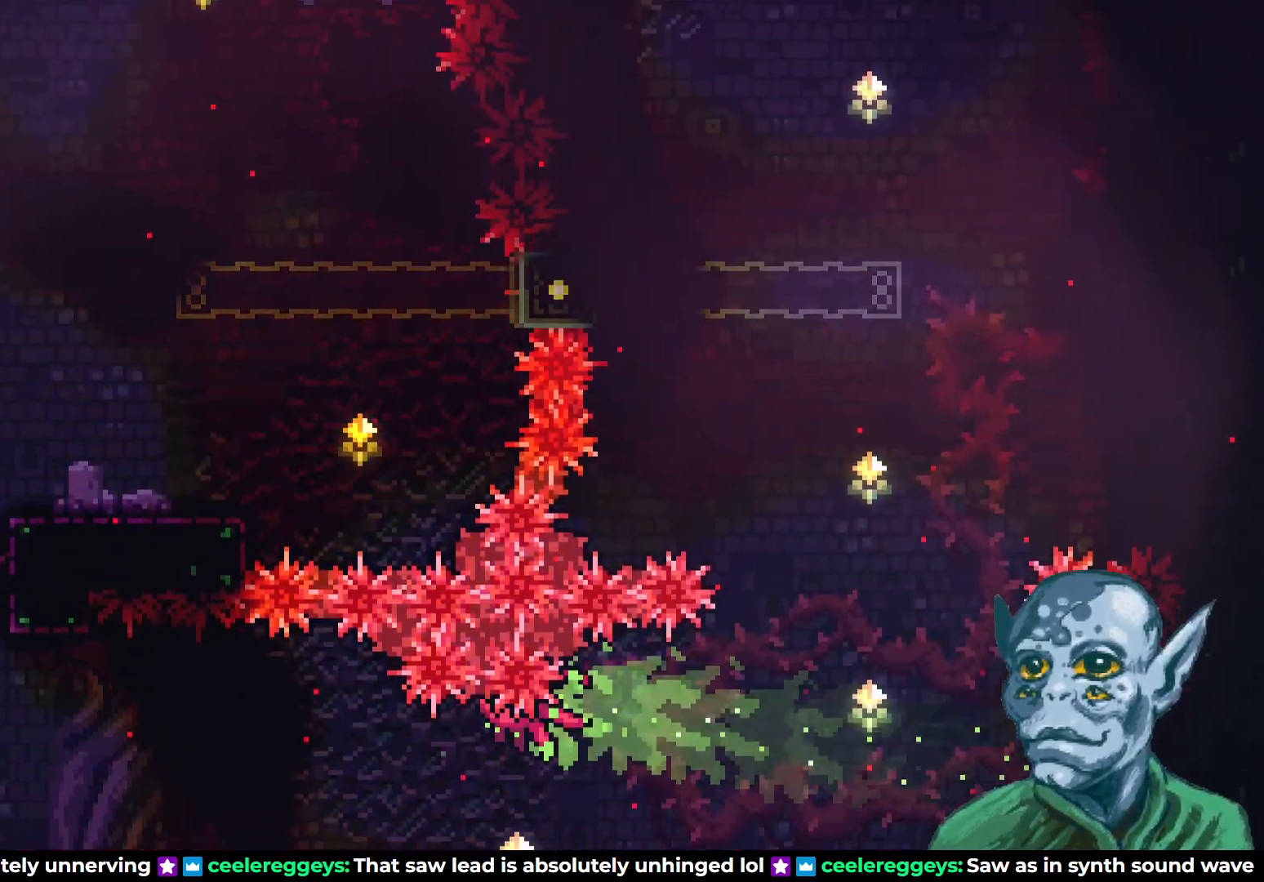
{"buttons": ["R2", "DPAD_RIGHT"], "left_stick": "center", "right_stick": "center", "events": [[67, "CROSS", "up"], [233, "DPAD_UP", "up"], [367, "DPAD_UP", "down"], [483, "DPAD_UP", "up"]]}
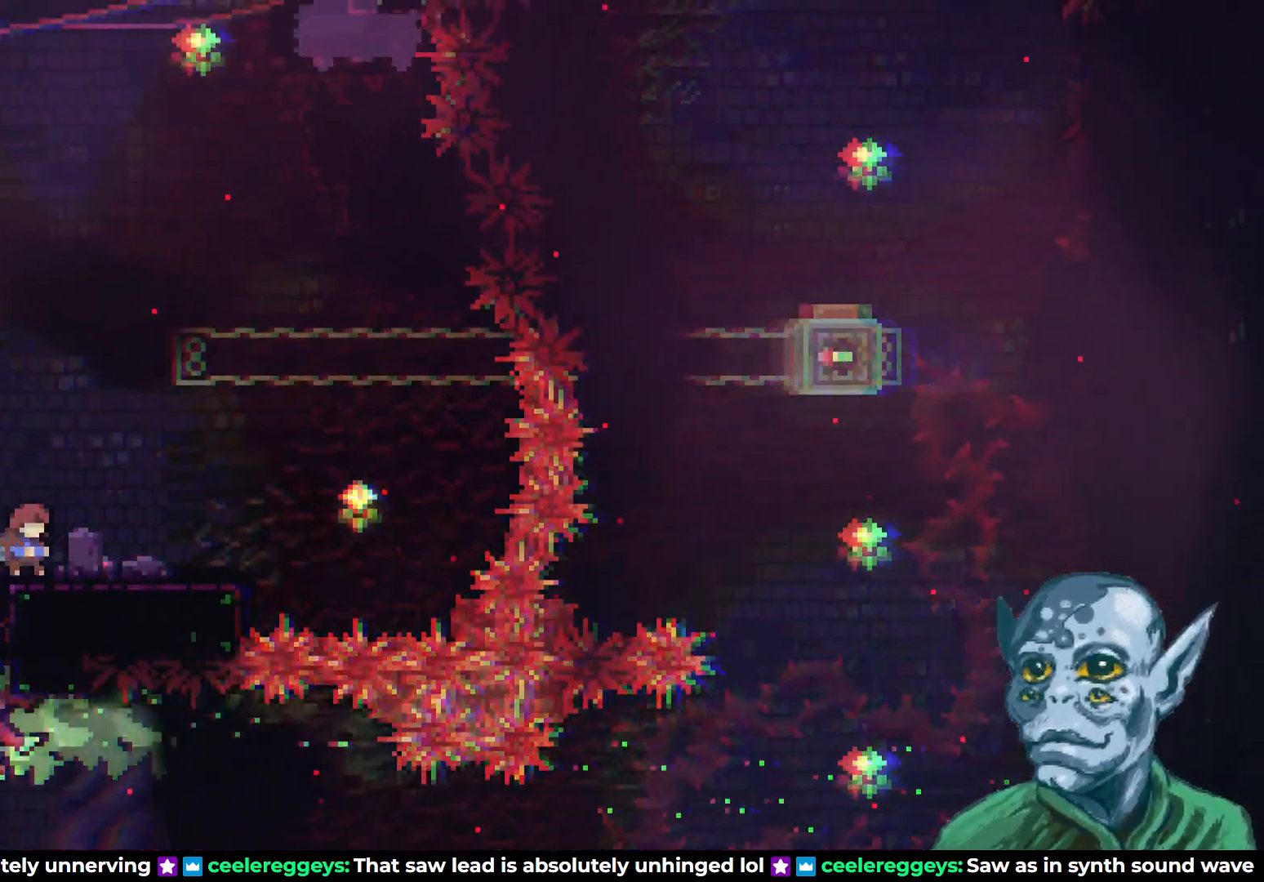
{"buttons": ["DPAD_UP"], "left_stick": "center", "right_stick": "center", "events": [[33, "DPAD_RIGHT", "up"], [117, "R2", "up"], [183, "DPAD_RIGHT", "down"], [350, "DPAD_RIGHT", "up"], [500, "DPAD_UP", "down"]]}
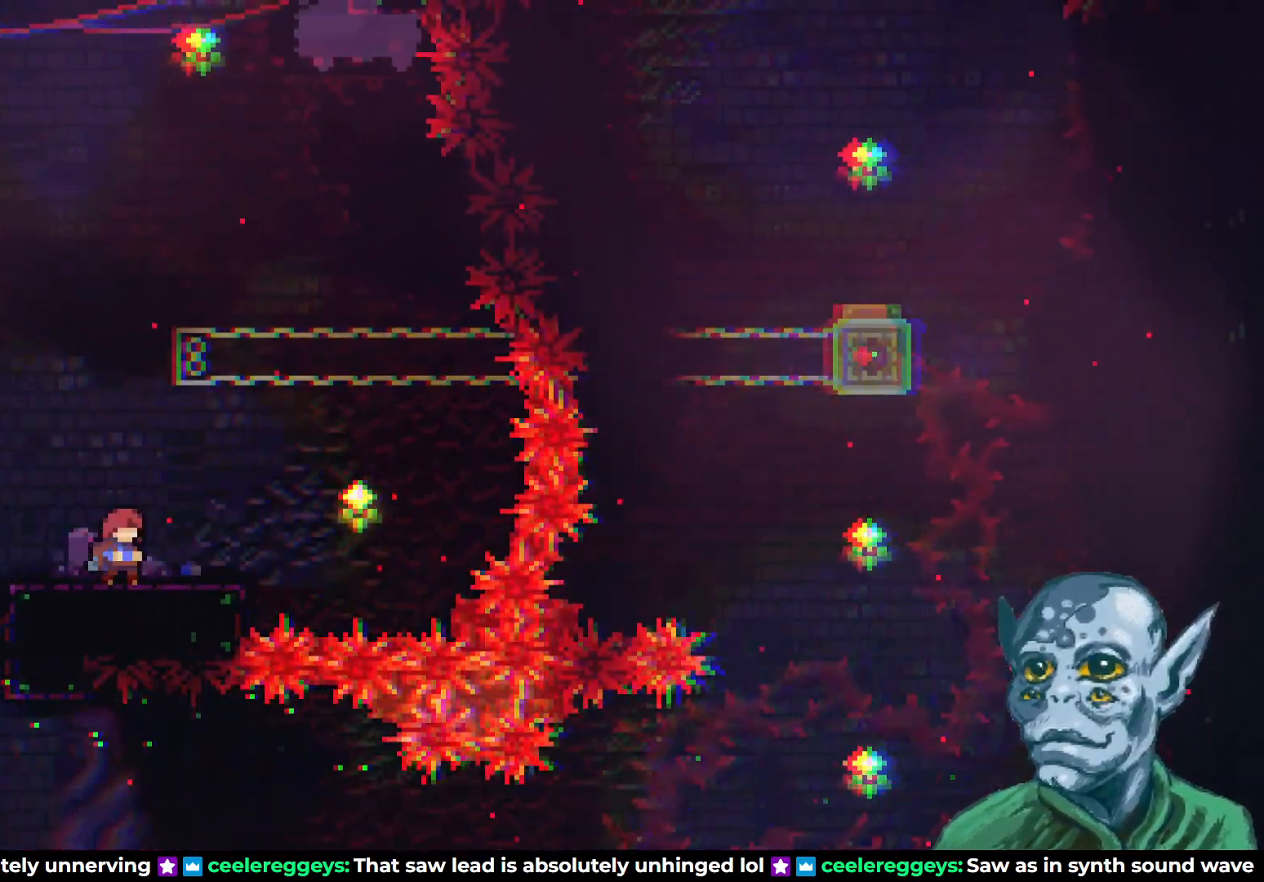
{"buttons": ["SQUARE", "DPAD_UP"], "left_stick": "center", "right_stick": "center", "events": [[17, "CROSS", "down"], [217, "CROSS", "up"], [267, "SQUARE", "down"]]}
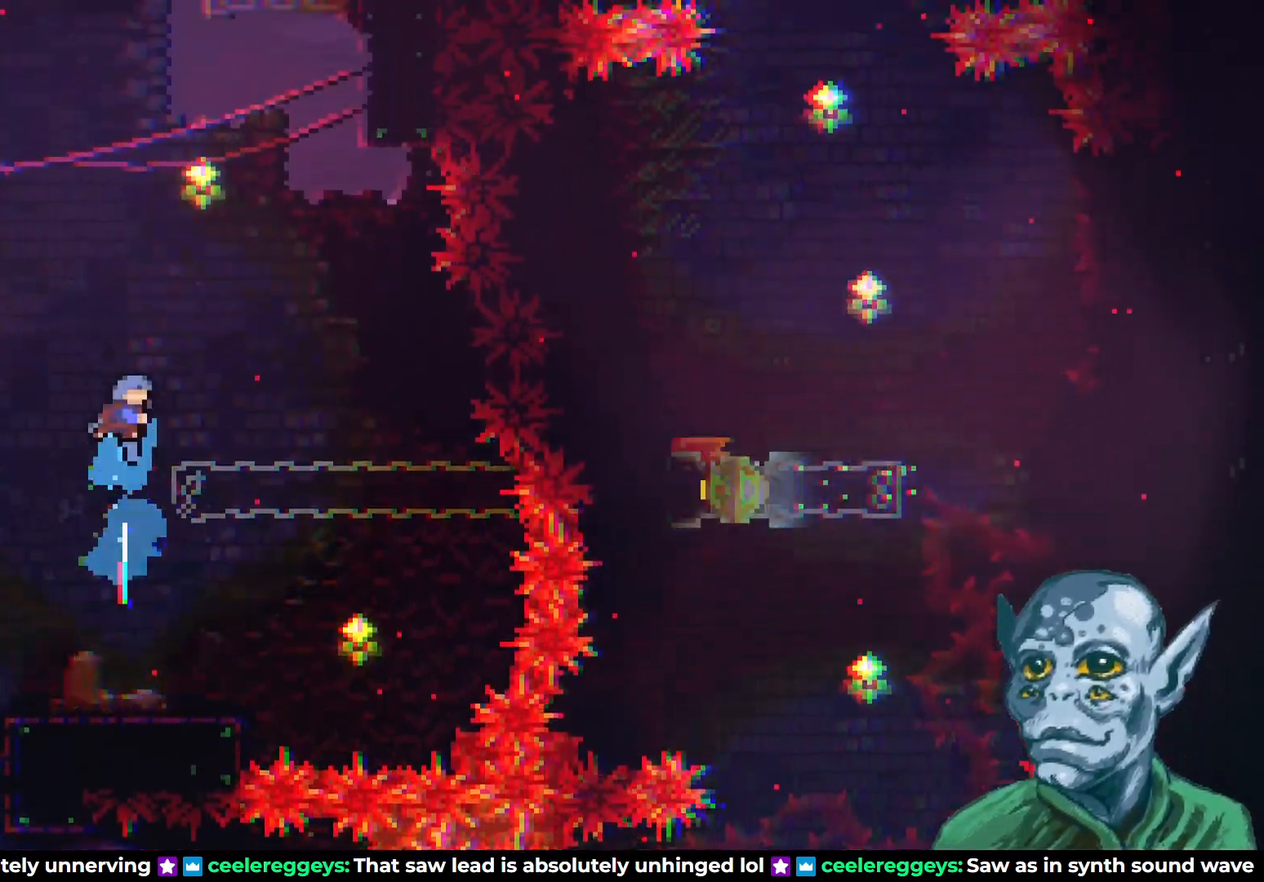
{"buttons": [], "left_stick": "center", "right_stick": "center", "events": [[117, "DPAD_RIGHT", "down"], [133, "DPAD_UP", "up"], [350, "SQUARE", "up"], [383, "DPAD_RIGHT", "up"]]}
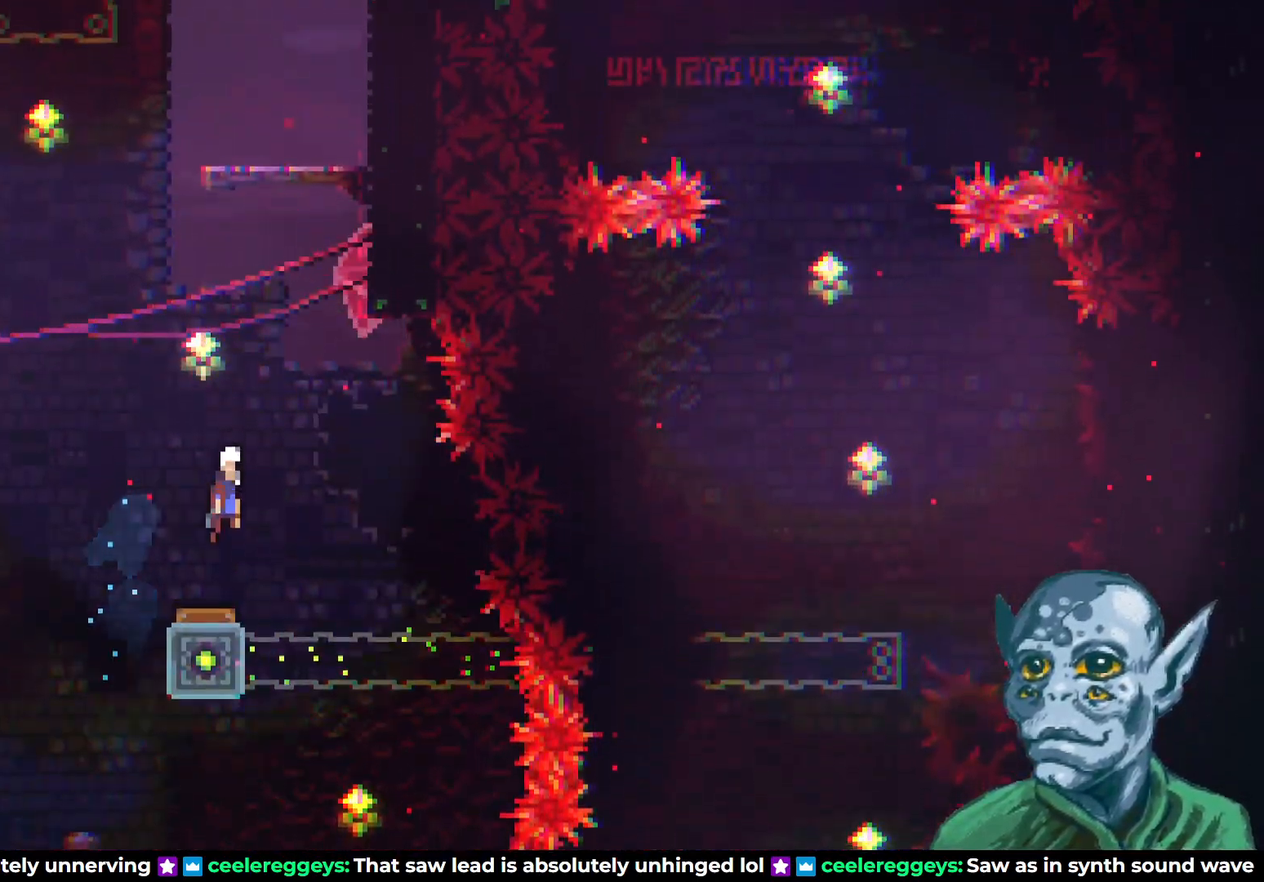
{"buttons": ["SQUARE", "DPAD_UP"], "left_stick": "center", "right_stick": "center", "events": [[17, "DPAD_LEFT", "down"], [50, "DPAD_UP", "down"], [67, "DPAD_LEFT", "up"], [83, "DPAD_LEFT", "down"], [117, "DPAD_LEFT", "up"], [400, "SQUARE", "down"]]}
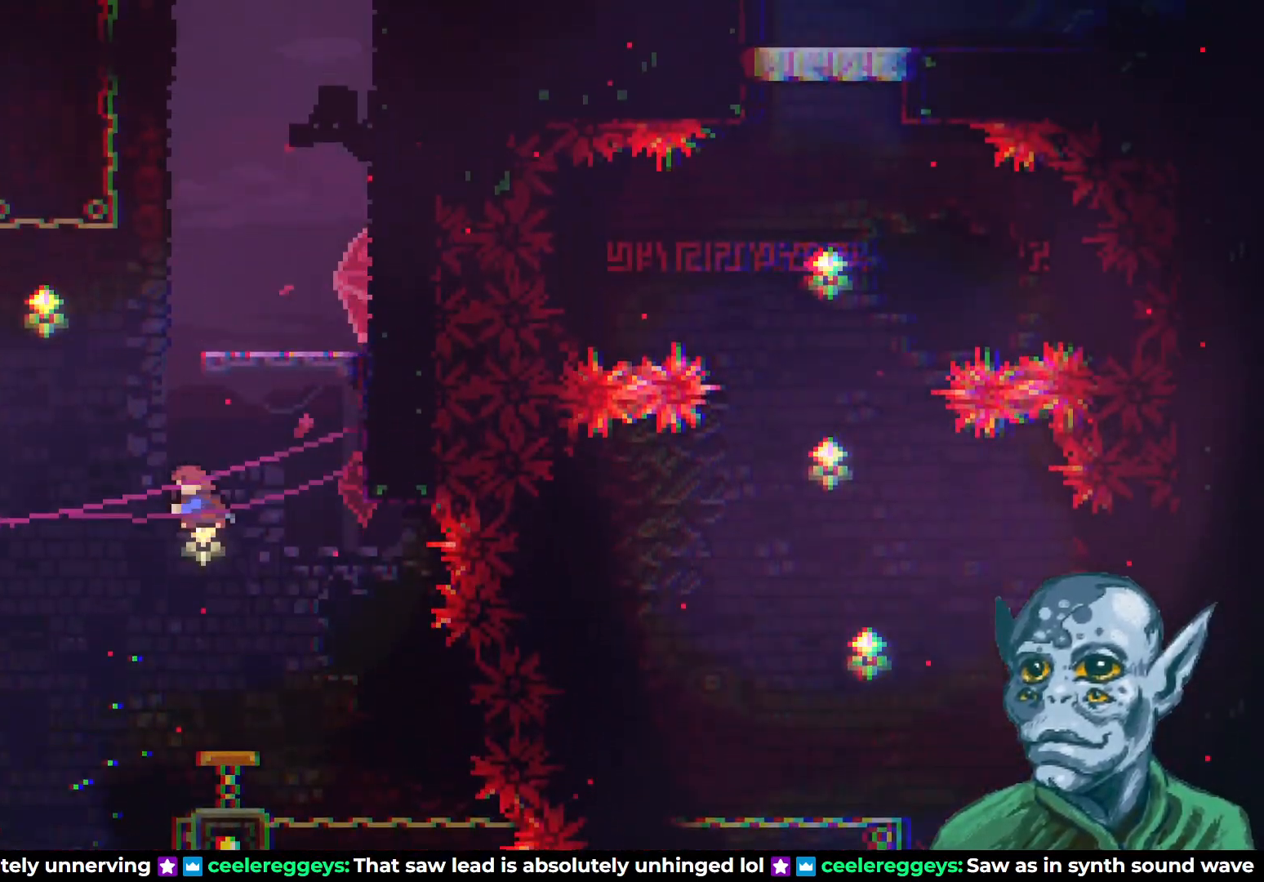
{"buttons": [], "left_stick": "center", "right_stick": "center", "events": [[200, "DPAD_RIGHT", "down"], [250, "DPAD_UP", "up"], [350, "SQUARE", "up"], [433, "DPAD_RIGHT", "up"]]}
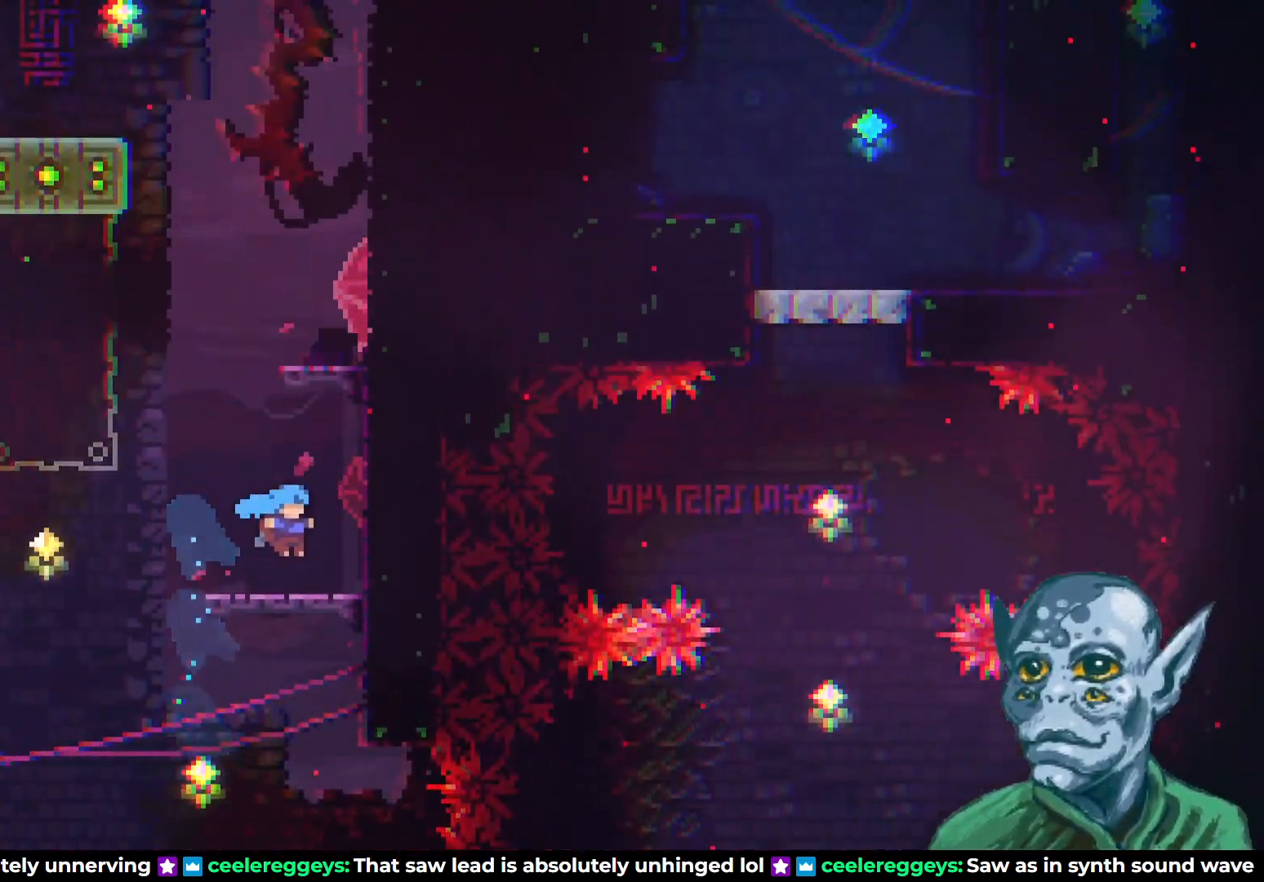
{"buttons": ["SQUARE", "DPAD_UP"], "left_stick": "center", "right_stick": "center", "events": [[133, "DPAD_UP", "down"], [150, "CROSS", "down"], [333, "CROSS", "up"], [367, "SQUARE", "down"]]}
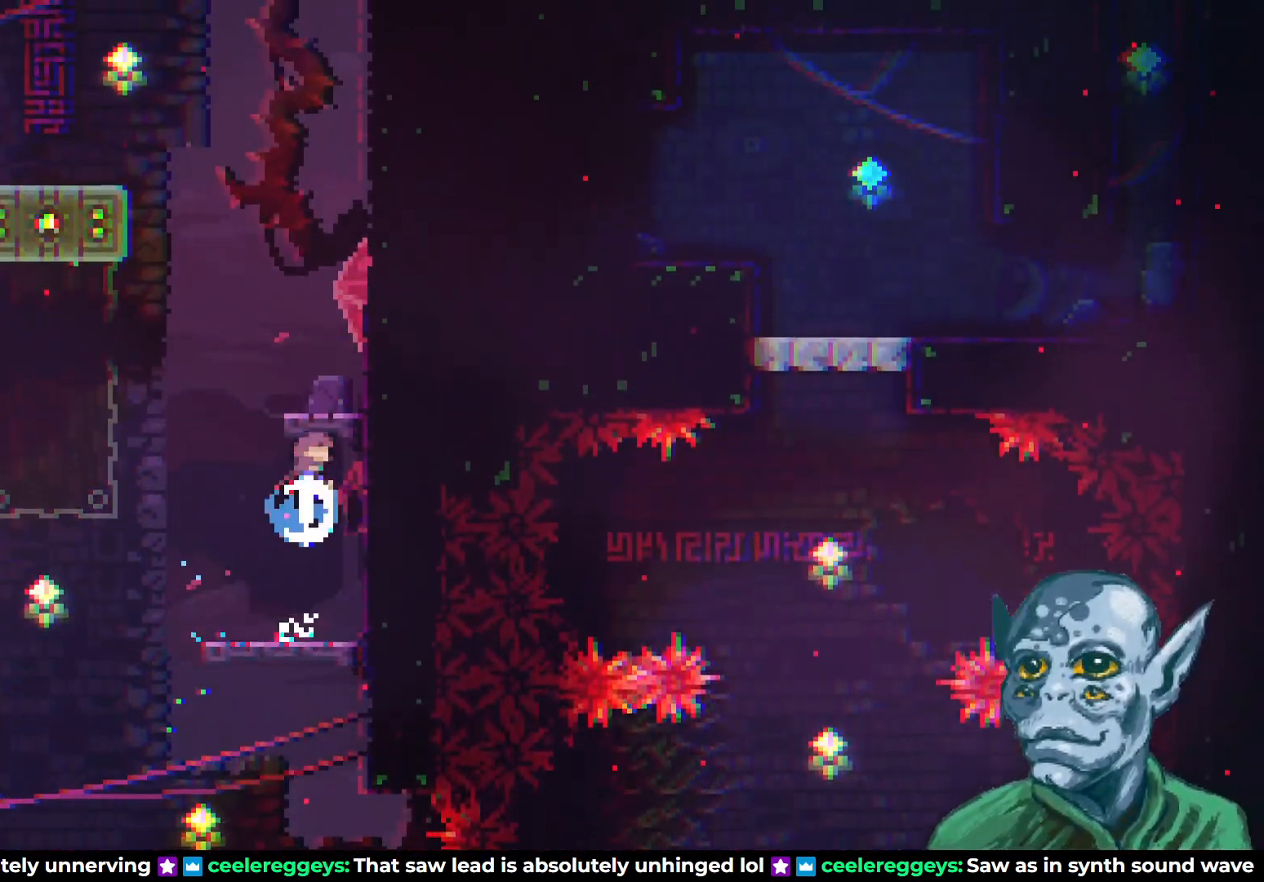
{"buttons": [], "left_stick": "center", "right_stick": "center", "events": [[83, "SQUARE", "up"], [217, "DPAD_UP", "up"]]}
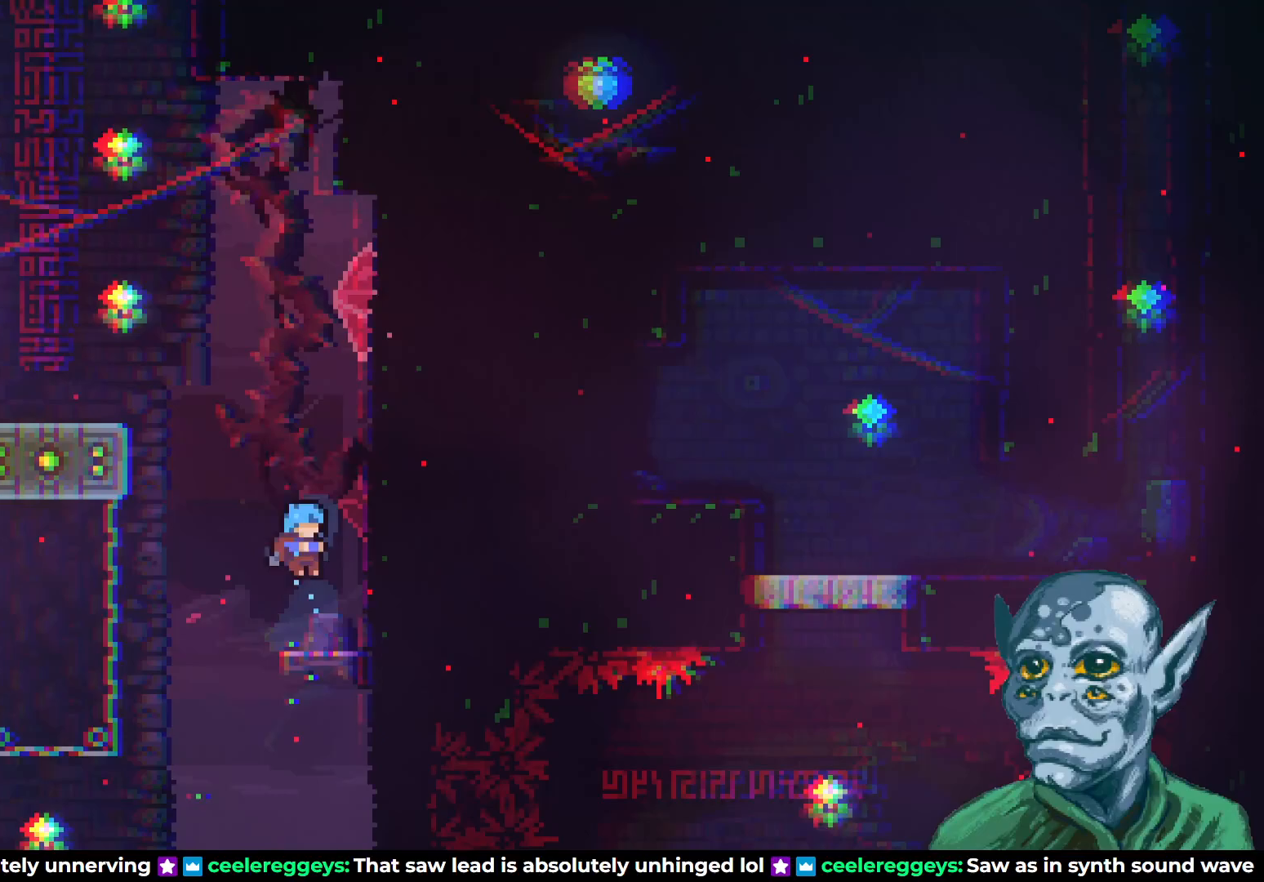
{"buttons": ["SQUARE", "DPAD_UP", "DPAD_LEFT"], "left_stick": "center", "right_stick": "center", "events": [[150, "CROSS", "down"], [333, "DPAD_UP", "down"], [383, "DPAD_LEFT", "down"], [433, "CROSS", "up"], [467, "SQUARE", "down"]]}
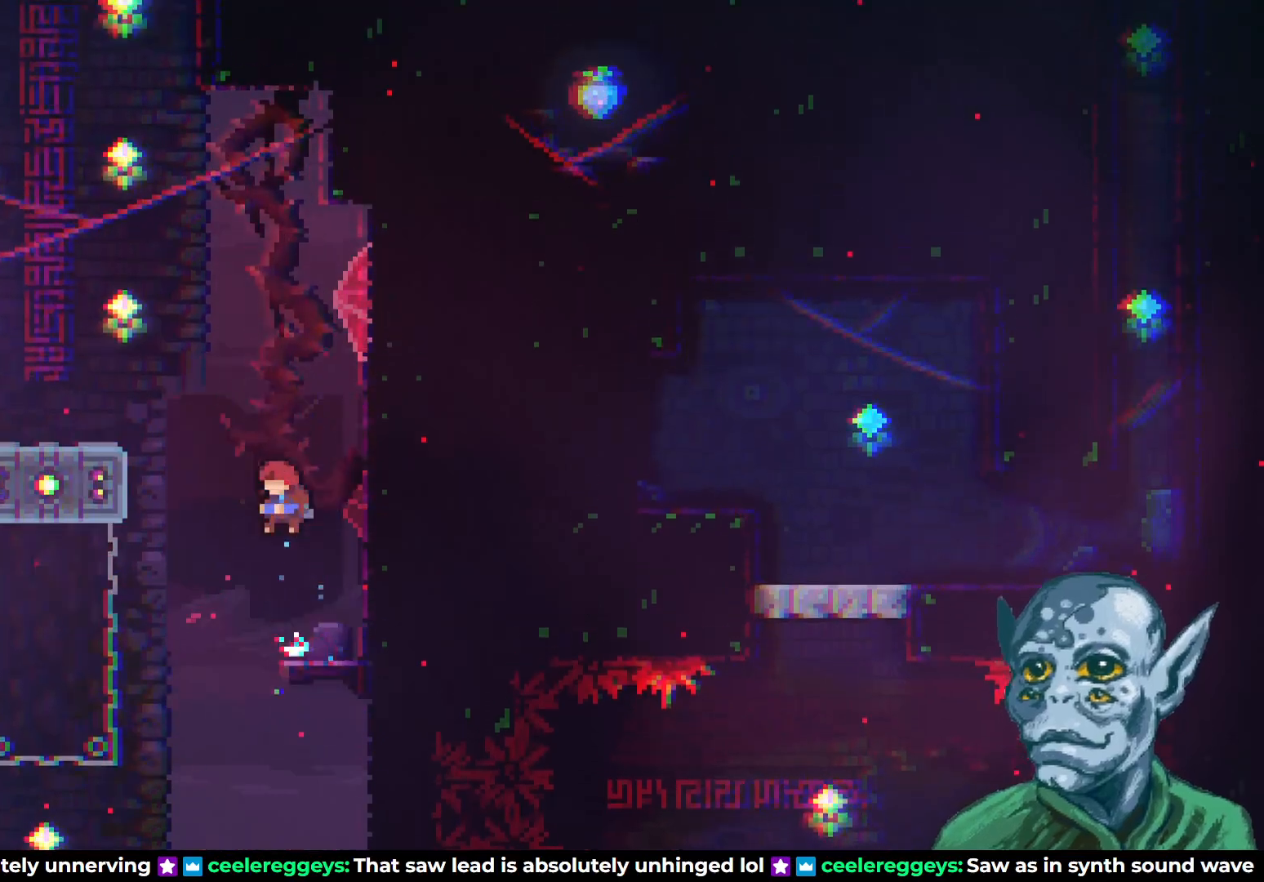
{"buttons": [], "left_stick": "center", "right_stick": "center", "events": [[383, "DPAD_LEFT", "up"], [417, "SQUARE", "up"], [433, "DPAD_UP", "up"]]}
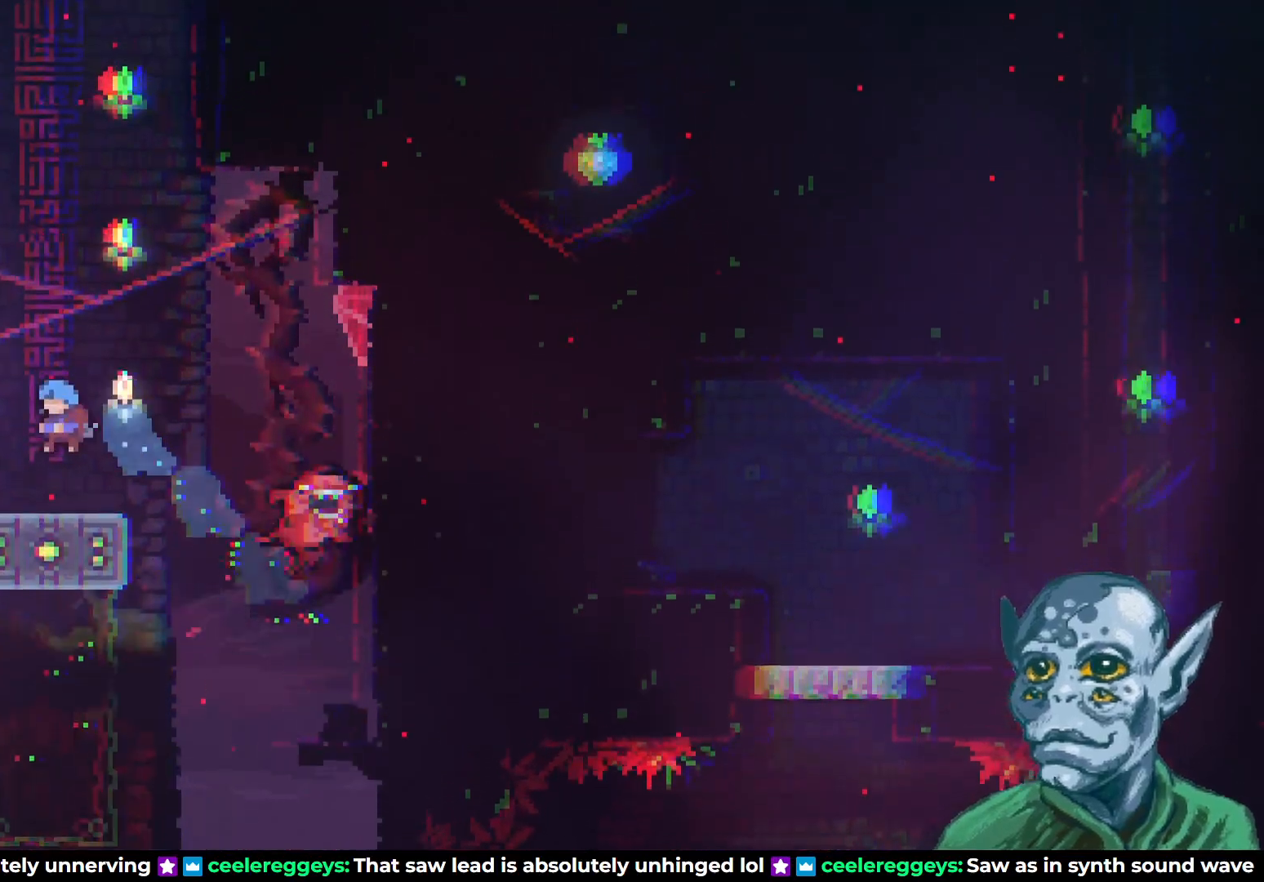
{"buttons": ["DPAD_LEFT"], "left_stick": "center", "right_stick": "center", "events": [[417, "DPAD_LEFT", "down"]]}
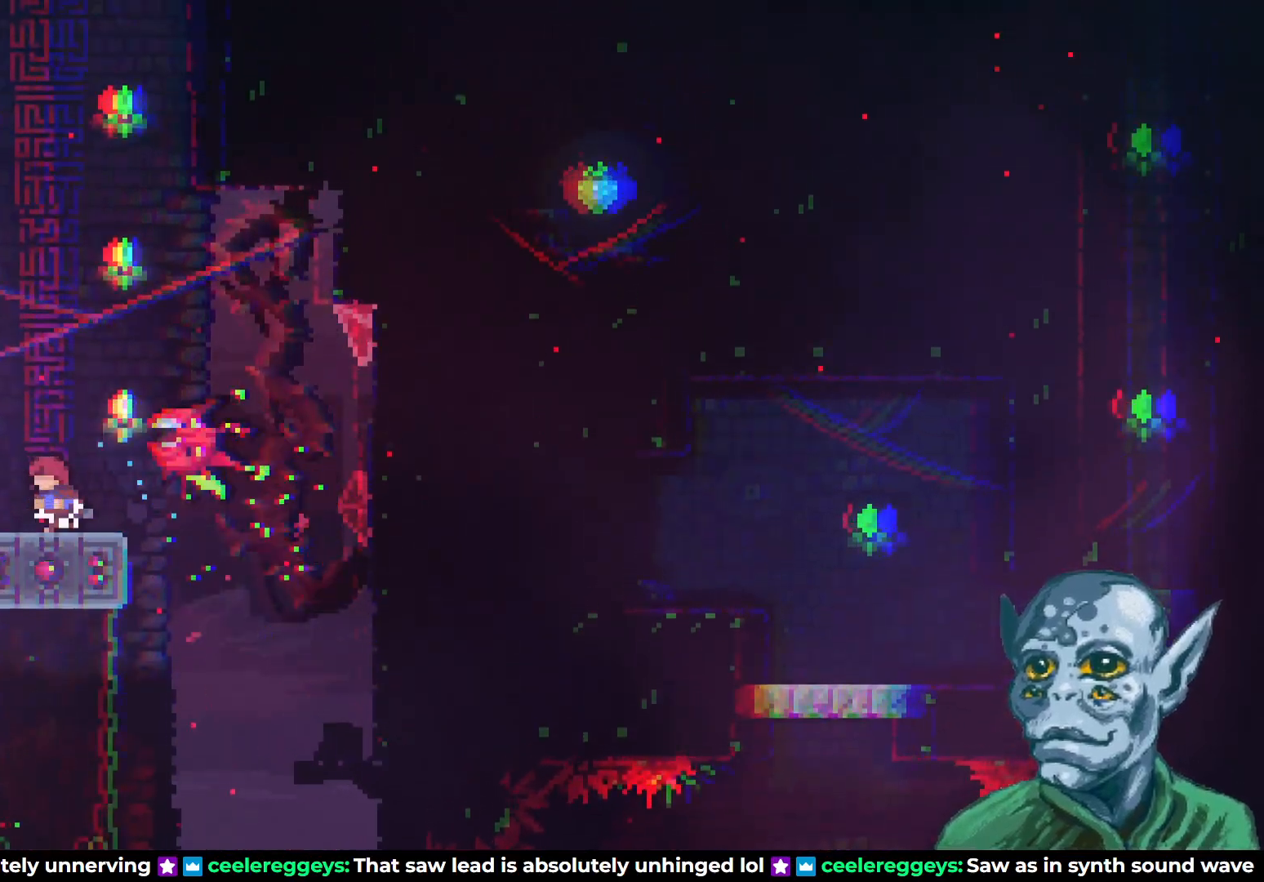
{"buttons": [], "left_stick": "center", "right_stick": "center", "events": [[17, "DPAD_LEFT", "up"]]}
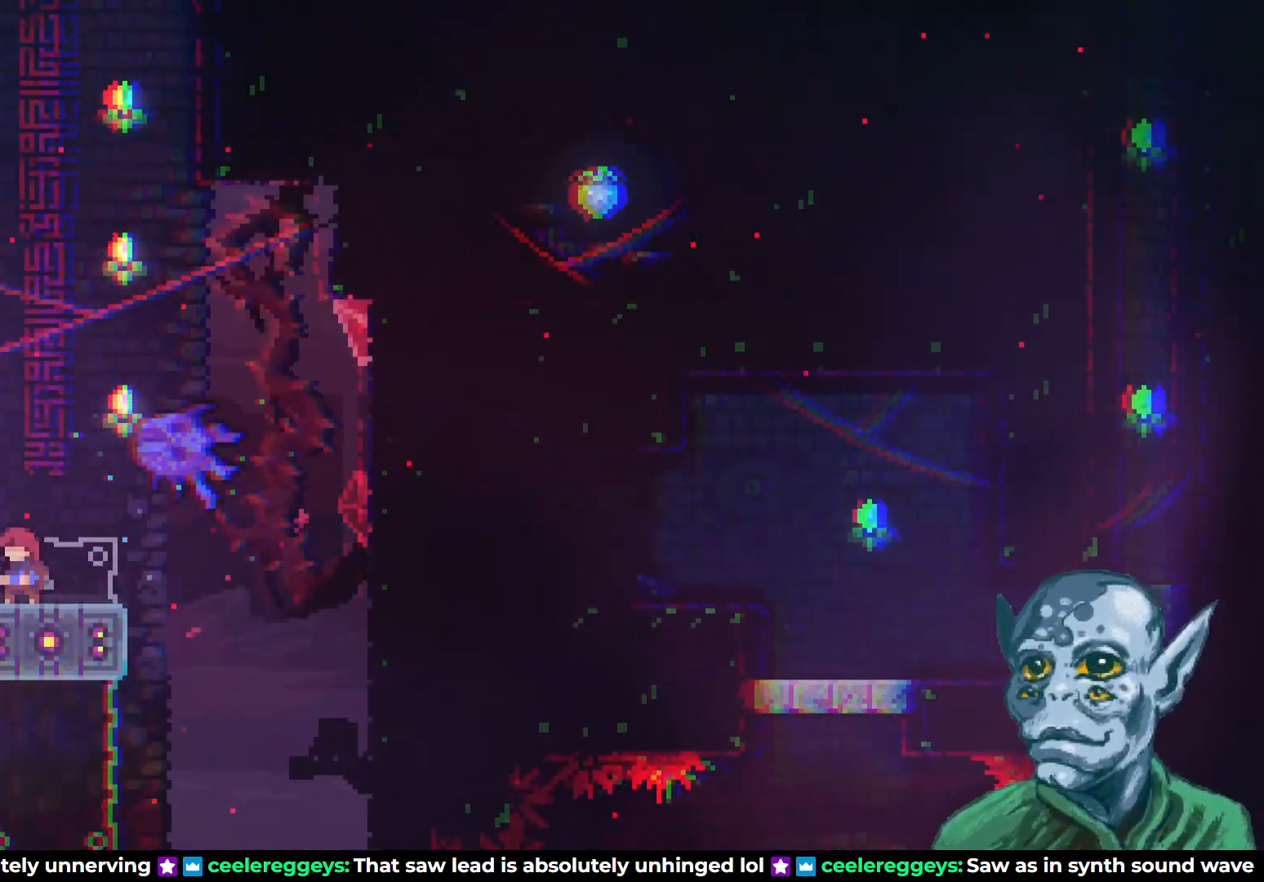
{"buttons": [], "left_stick": "center", "right_stick": "center", "events": []}
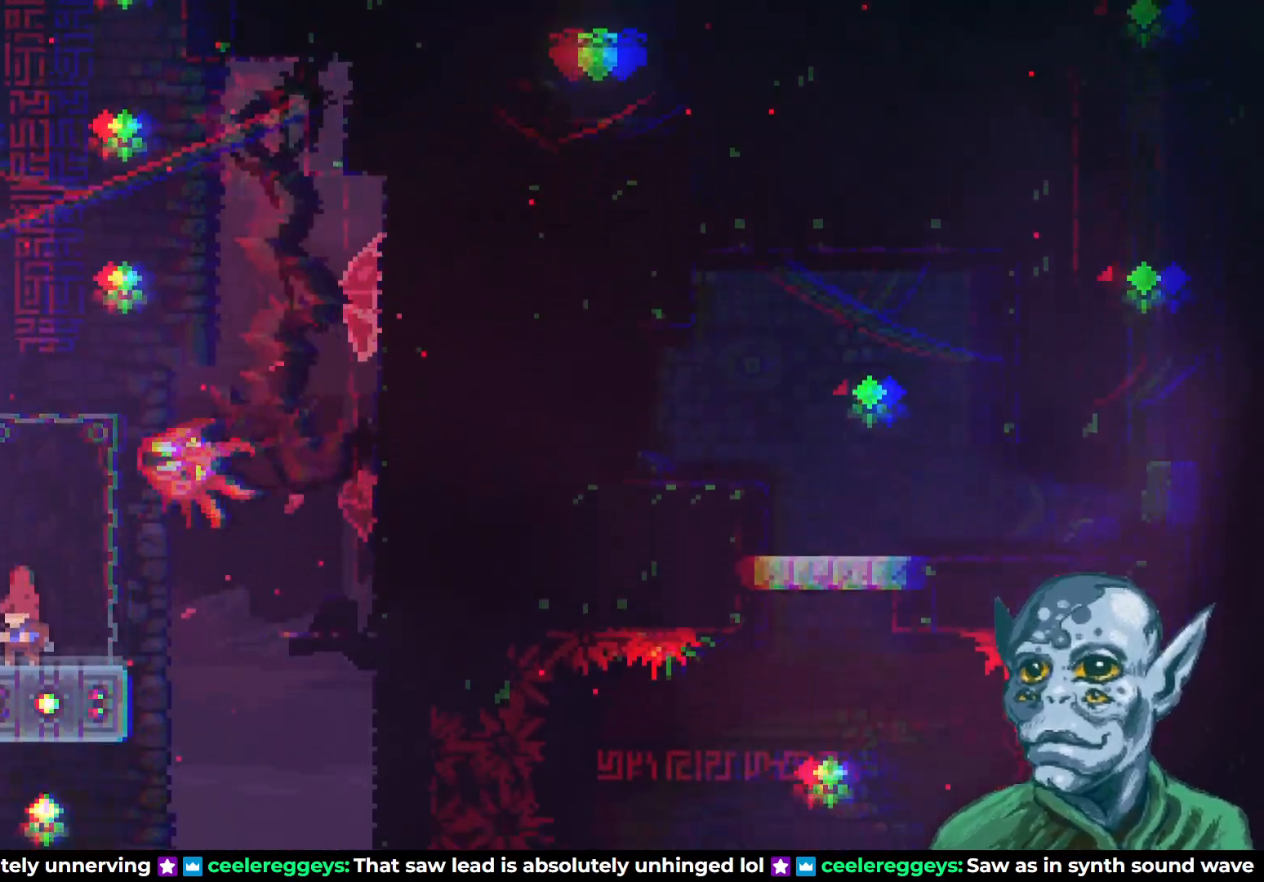
{"buttons": ["DPAD_UP"], "left_stick": "center", "right_stick": "center", "events": [[33, "DPAD_LEFT", "down"], [83, "DPAD_LEFT", "up"], [233, "DPAD_UP", "down"], [333, "SQUARE", "down"], [483, "SQUARE", "up"]]}
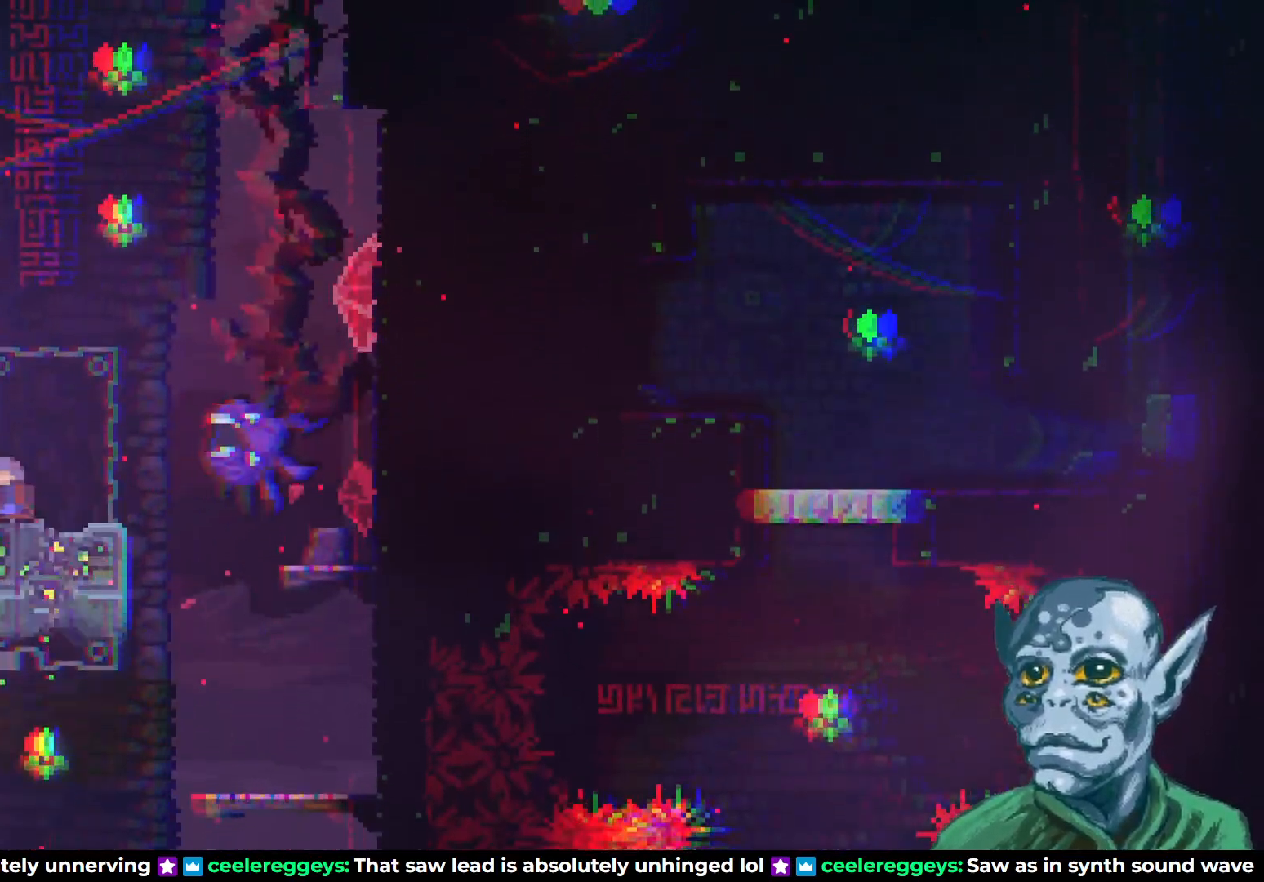
{"buttons": ["CROSS", "DPAD_UP", "DPAD_RIGHT"], "left_stick": "center", "right_stick": "center", "events": [[133, "CROSS", "down"], [483, "DPAD_RIGHT", "down"]]}
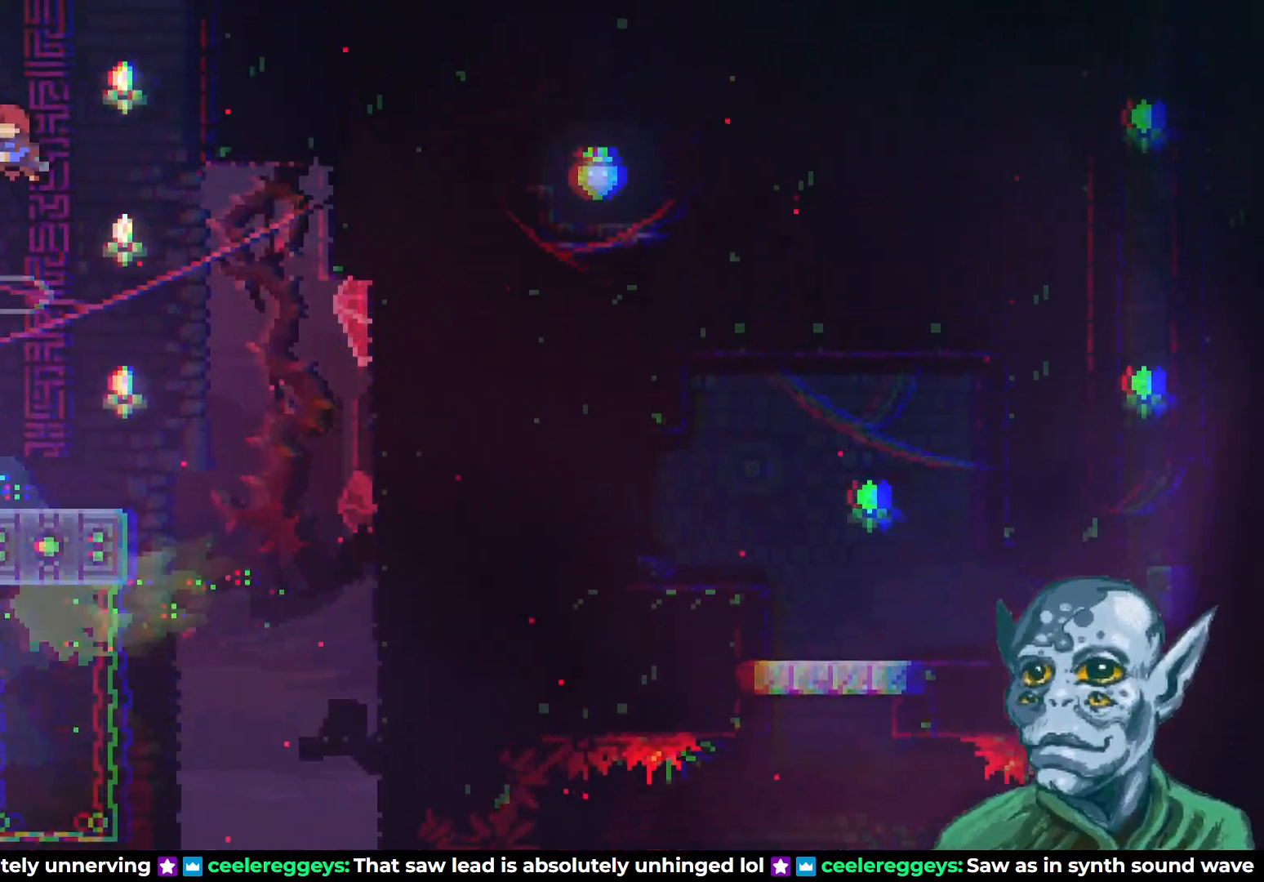
{"buttons": ["SQUARE", "DPAD_UP"], "left_stick": "center", "right_stick": "center", "events": [[67, "DPAD_RIGHT", "up"], [150, "SQUARE", "down"], [167, "CROSS", "up"]]}
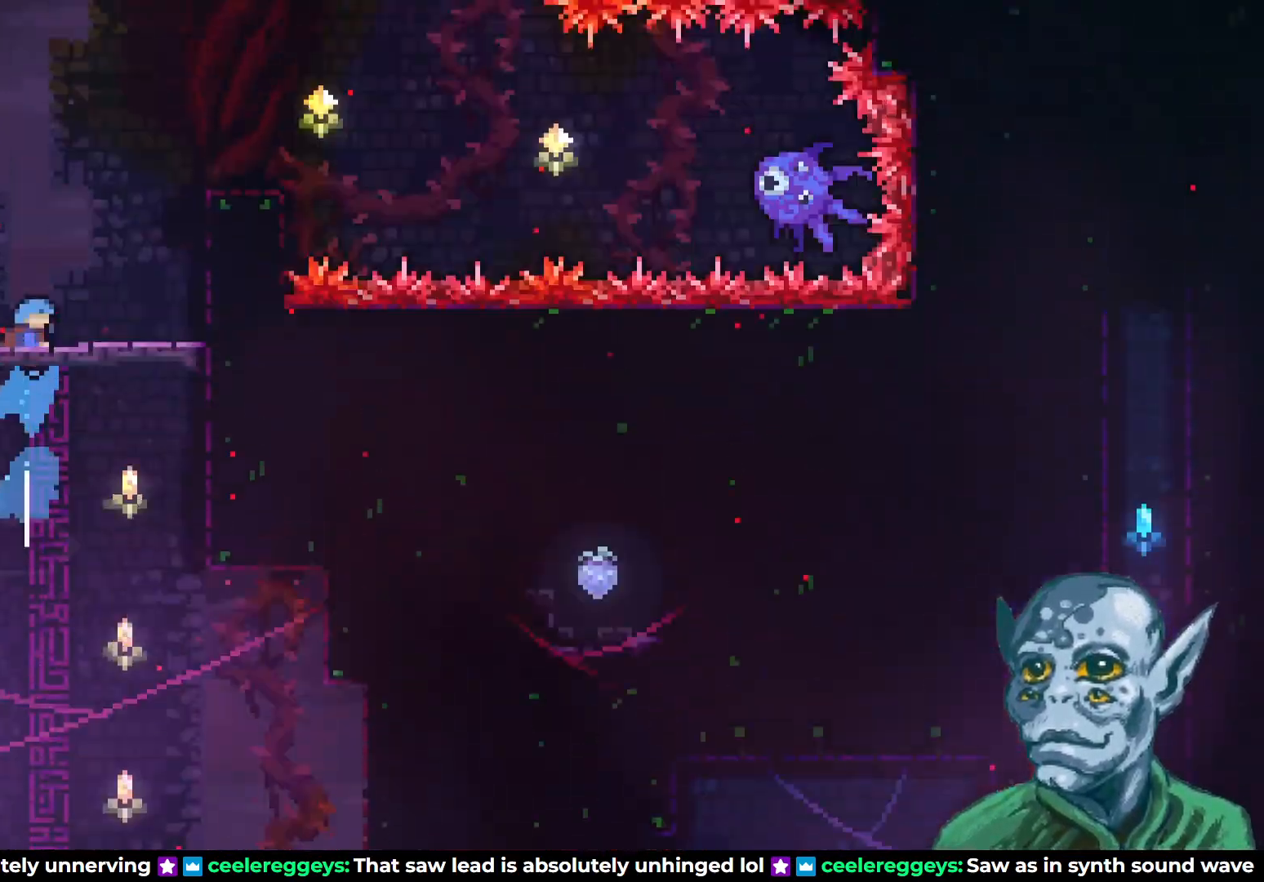
{"buttons": ["DPAD_UP"], "left_stick": "center", "right_stick": "center", "events": [[33, "SQUARE", "up"], [133, "DPAD_UP", "up"], [350, "DPAD_UP", "down"]]}
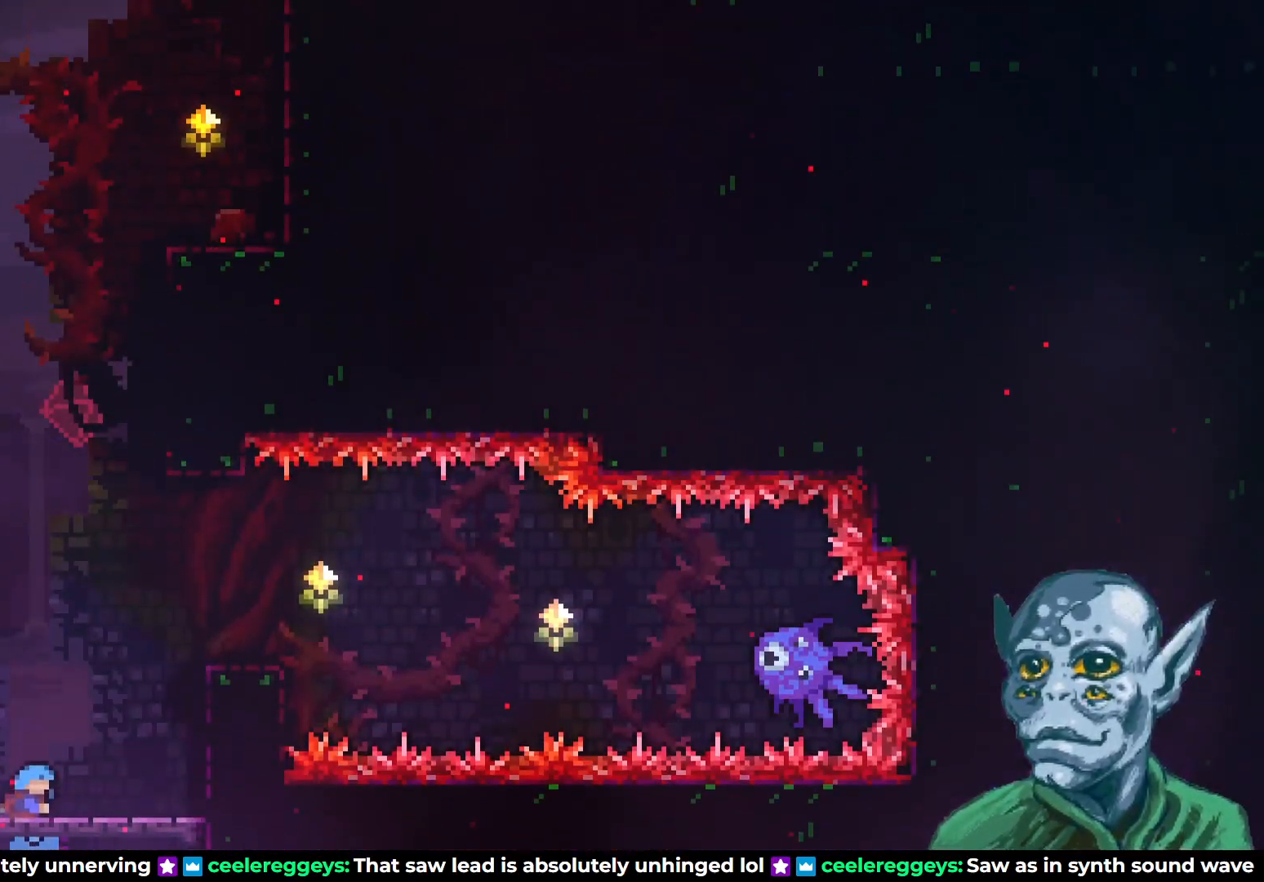
{"buttons": [], "left_stick": "center", "right_stick": "center", "events": [[67, "DPAD_UP", "up"]]}
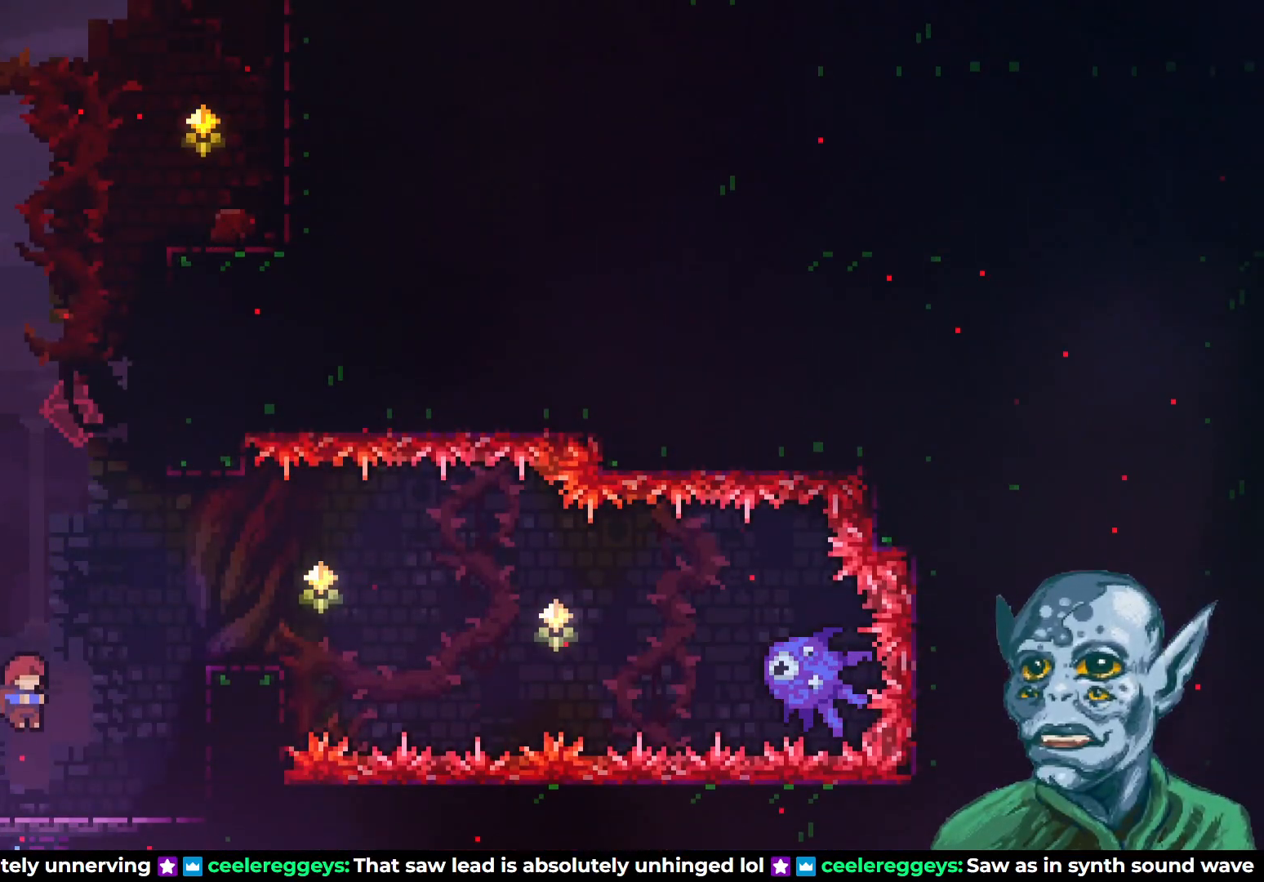
{"buttons": ["CROSS", "DPAD_UP"], "left_stick": "center", "right_stick": "center", "events": [[300, "DPAD_LEFT", "down"], [450, "DPAD_UP", "down"], [467, "CROSS", "down"], [500, "DPAD_LEFT", "up"]]}
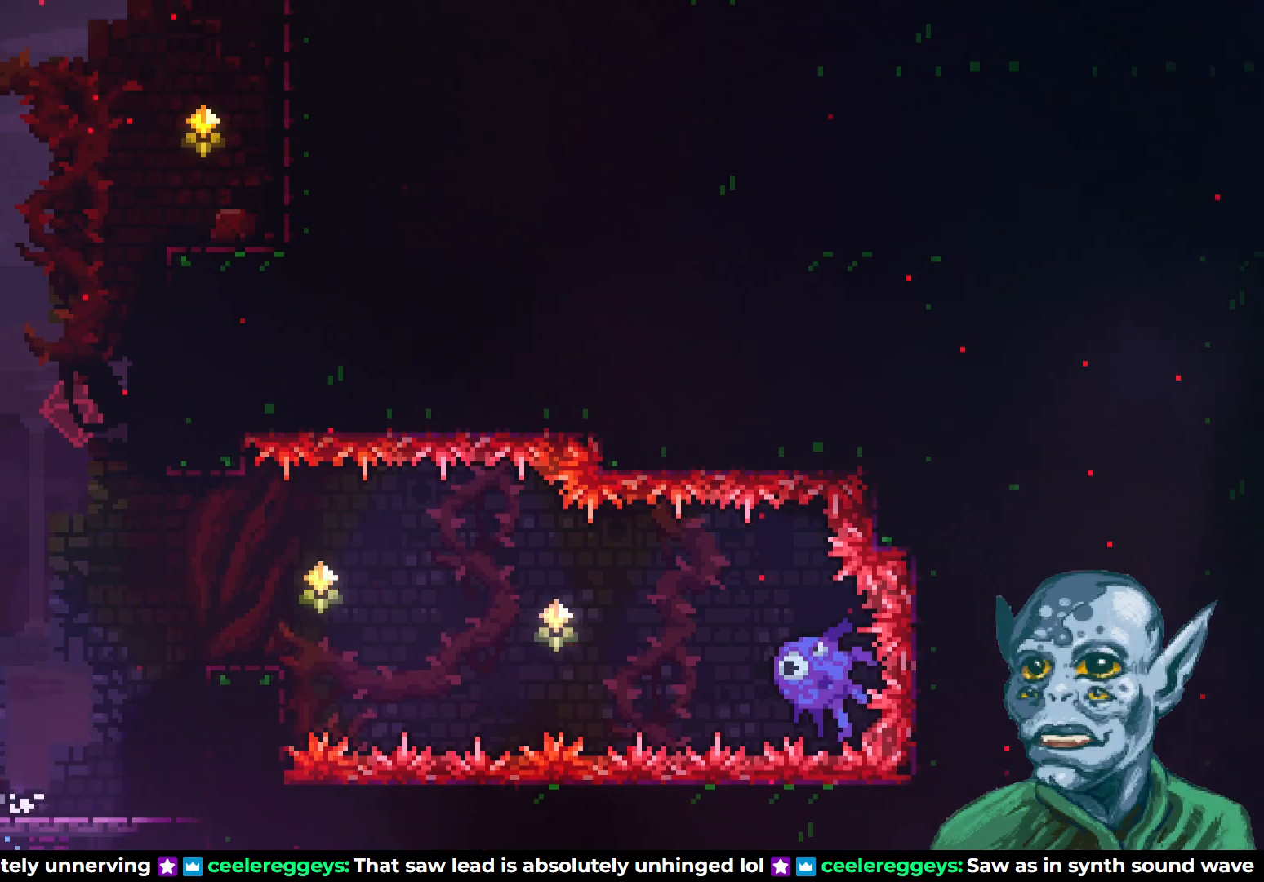
{"buttons": ["DPAD_LEFT"], "left_stick": "center", "right_stick": "center", "events": [[200, "SQUARE", "down"], [217, "CROSS", "up"], [350, "DPAD_LEFT", "down"], [367, "DPAD_UP", "up"], [383, "SQUARE", "up"]]}
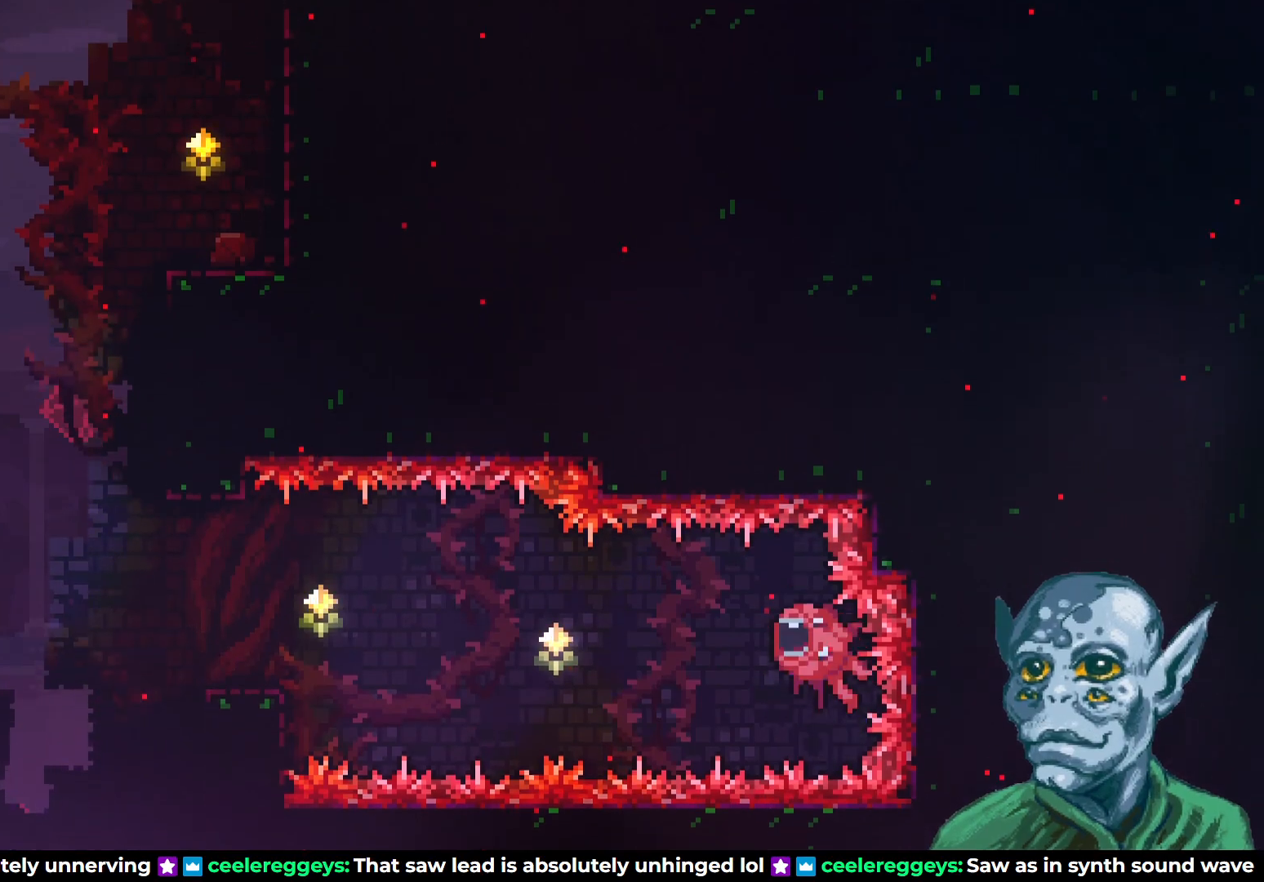
{"buttons": ["DPAD_UP", "DPAD_RIGHT"], "left_stick": "center", "right_stick": "center", "events": [[100, "DPAD_LEFT", "up"], [450, "DPAD_RIGHT", "down"], [483, "DPAD_UP", "down"]]}
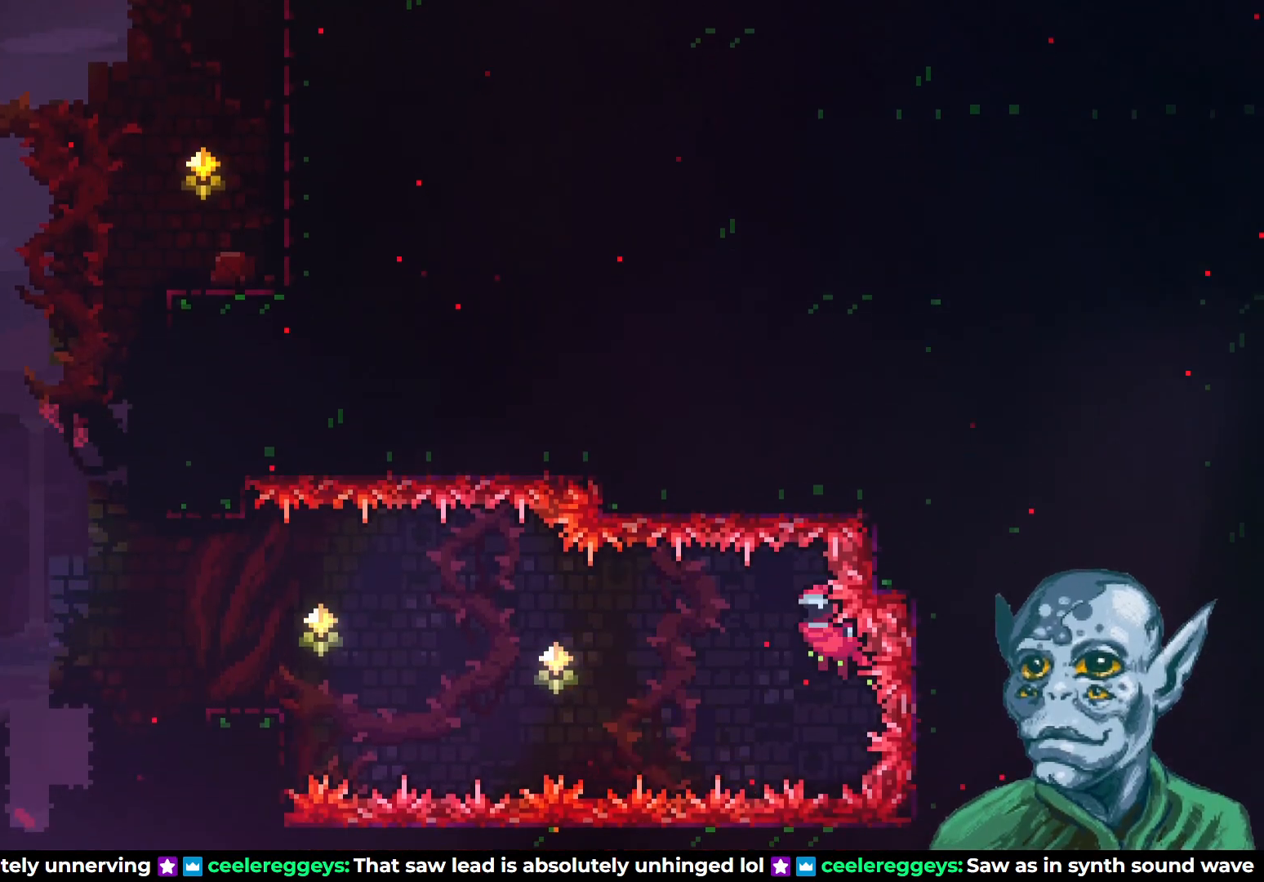
{"buttons": ["SQUARE", "R2", "DPAD_UP", "DPAD_RIGHT"], "left_stick": "center", "right_stick": "center", "events": [[17, "CROSS", "down"], [267, "CROSS", "up"], [283, "SQUARE", "down"], [500, "R2", "down"]]}
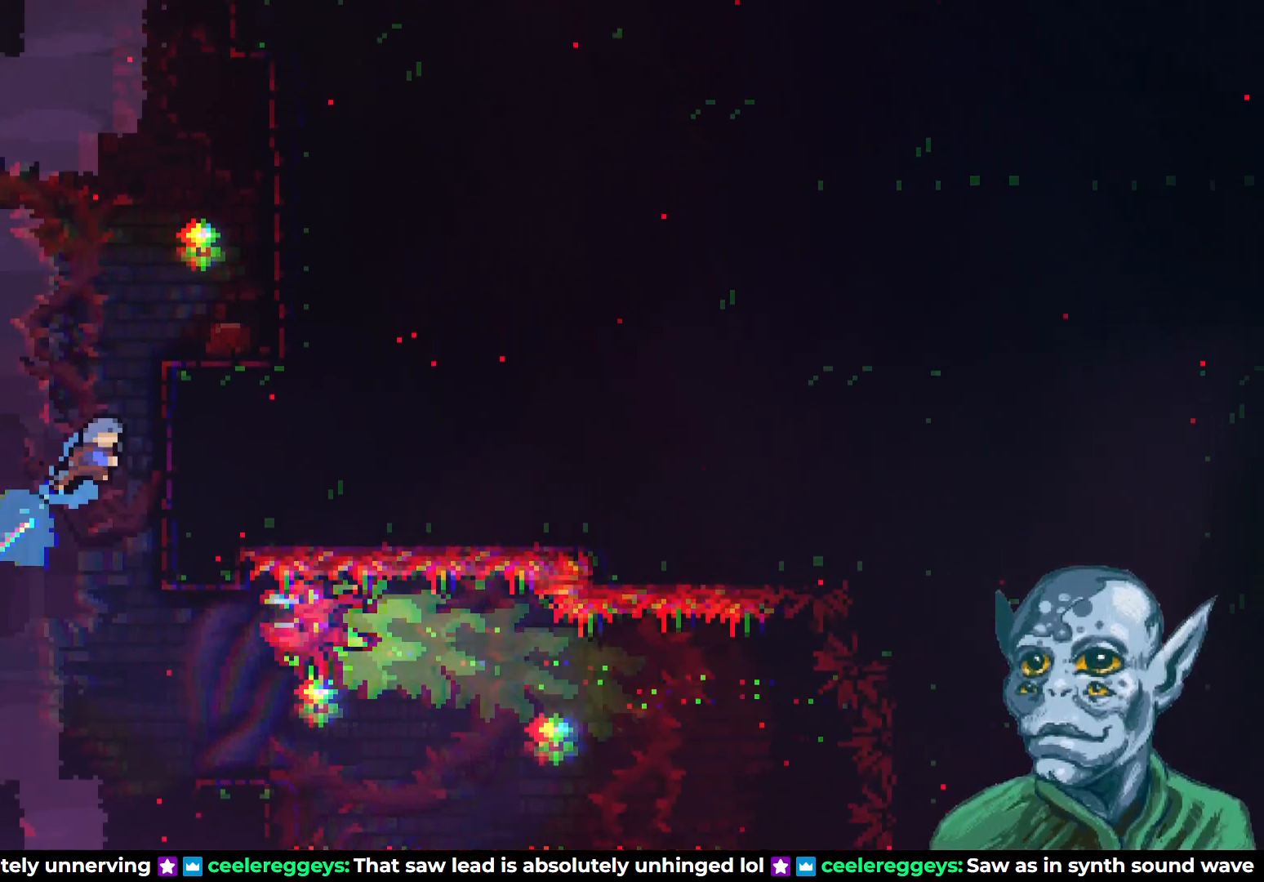
{"buttons": ["R2", "DPAD_UP", "DPAD_RIGHT"], "left_stick": "center", "right_stick": "center", "events": [[17, "SQUARE", "up"], [217, "DPAD_RIGHT", "up"], [433, "DPAD_RIGHT", "down"]]}
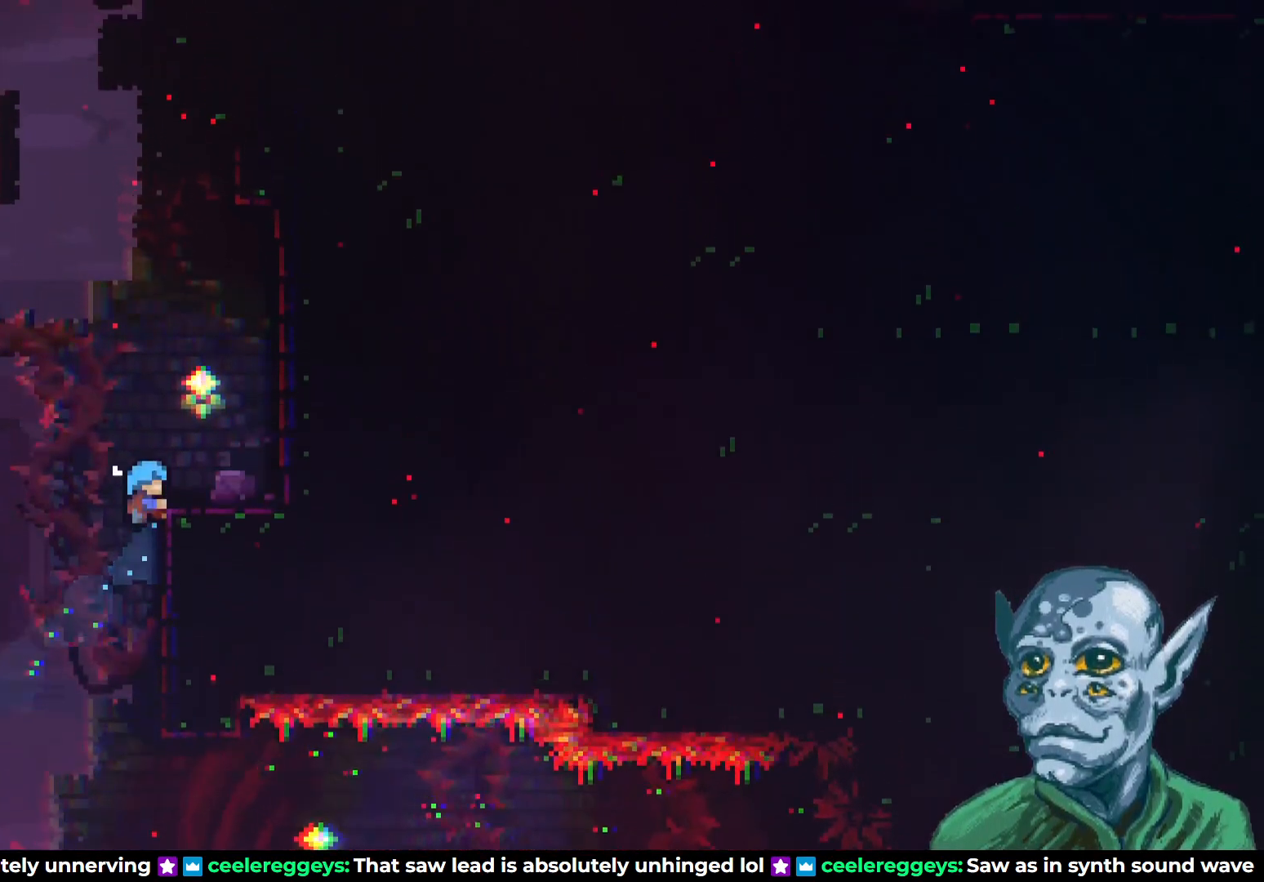
{"buttons": ["CROSS", "DPAD_UP", "DPAD_LEFT"], "left_stick": "center", "right_stick": "center", "events": [[233, "DPAD_RIGHT", "up"], [250, "DPAD_UP", "up"], [250, "R2", "up"], [350, "CROSS", "down"], [350, "DPAD_UP", "down"], [383, "DPAD_LEFT", "down"]]}